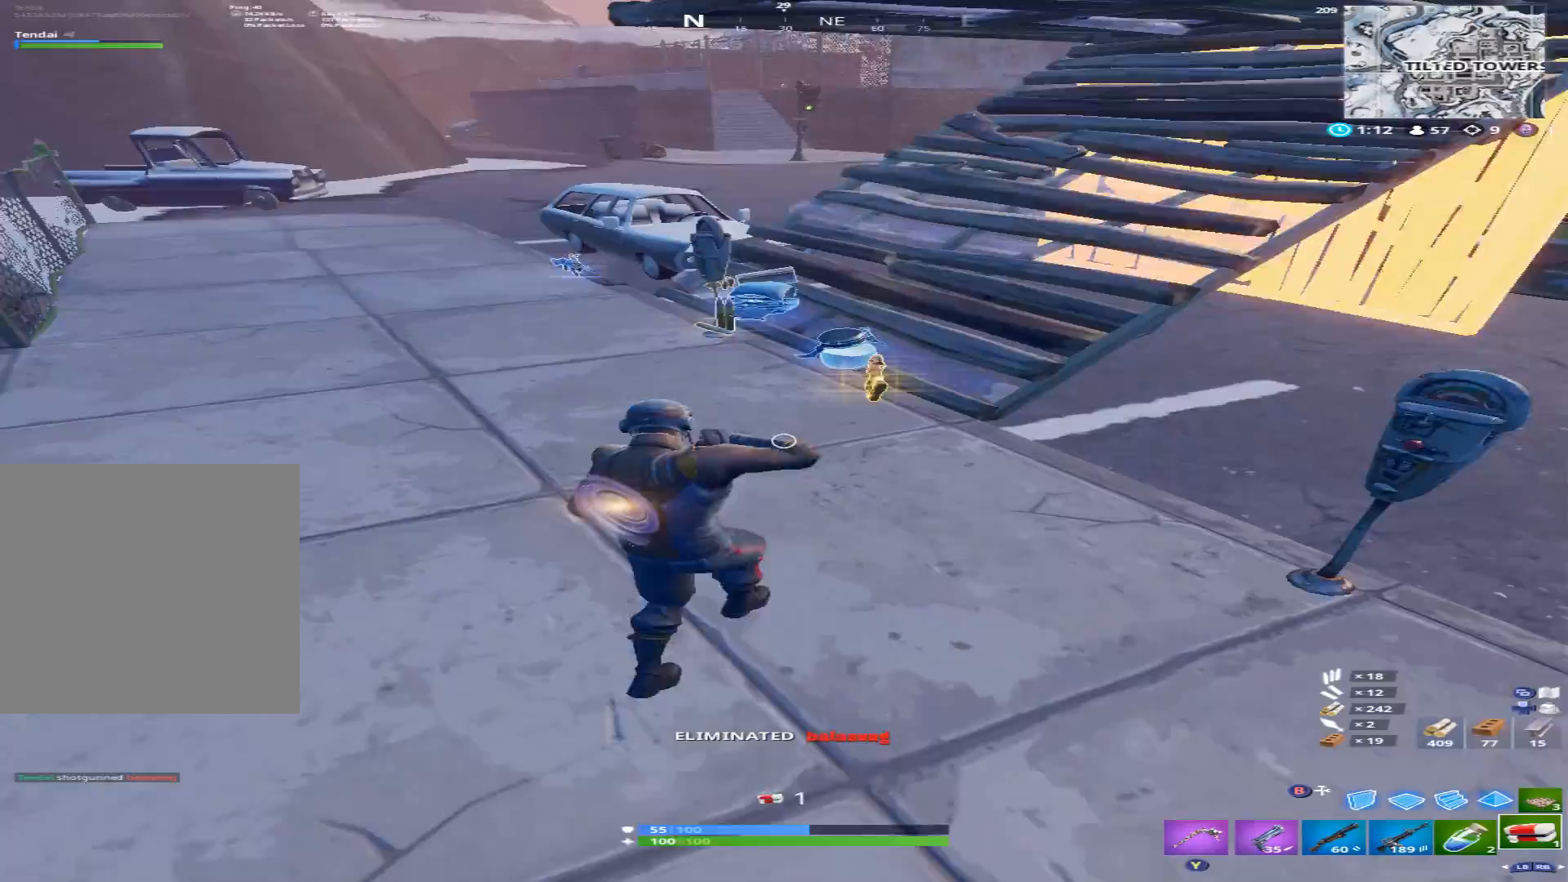
Gameplay with a controller (Xbox layout); each line is a JSON object with the inputs held at the frame after it. "events" lists button and stick changes between this image and that frame as [ms after this image, input, new state], when the widget could be followed in between.
{"buttons": [], "left_stick": "up", "right_stick": "center", "events": [[33, "L1", "up"], [100, "right_stick", "up-right"], [167, "left_stick", "up-right"], [300, "right_stick", "center"], [467, "left_stick", "up"]]}
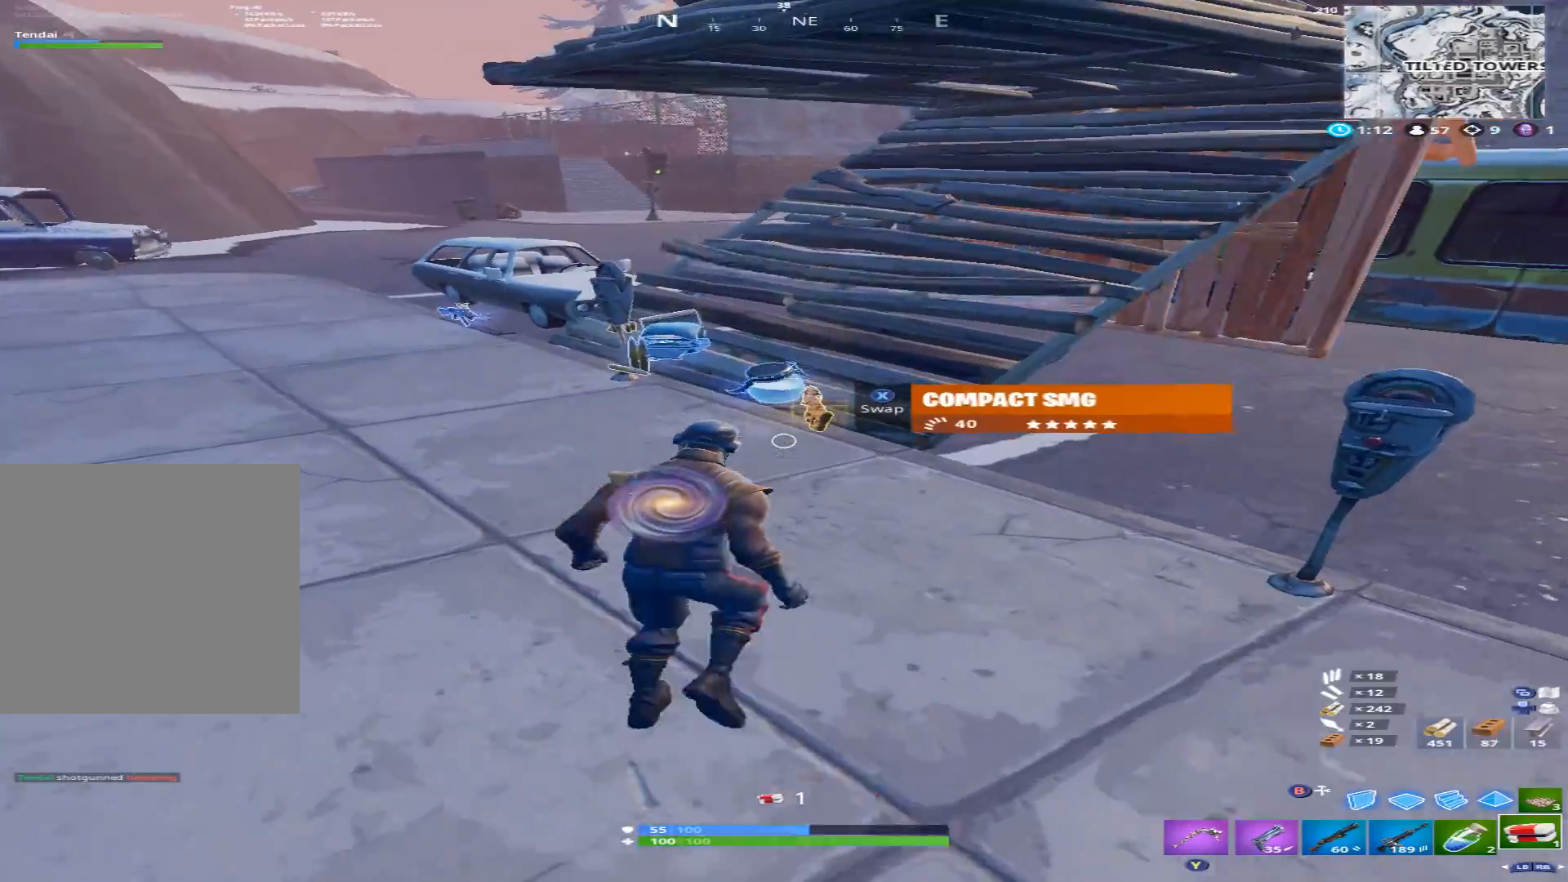
{"buttons": [], "left_stick": "up", "right_stick": "left", "events": [[33, "right_stick", "up-left"], [267, "right_stick", "center"], [300, "X", "down"], [400, "X", "up"], [400, "right_stick", "down-left"], [500, "right_stick", "left"]]}
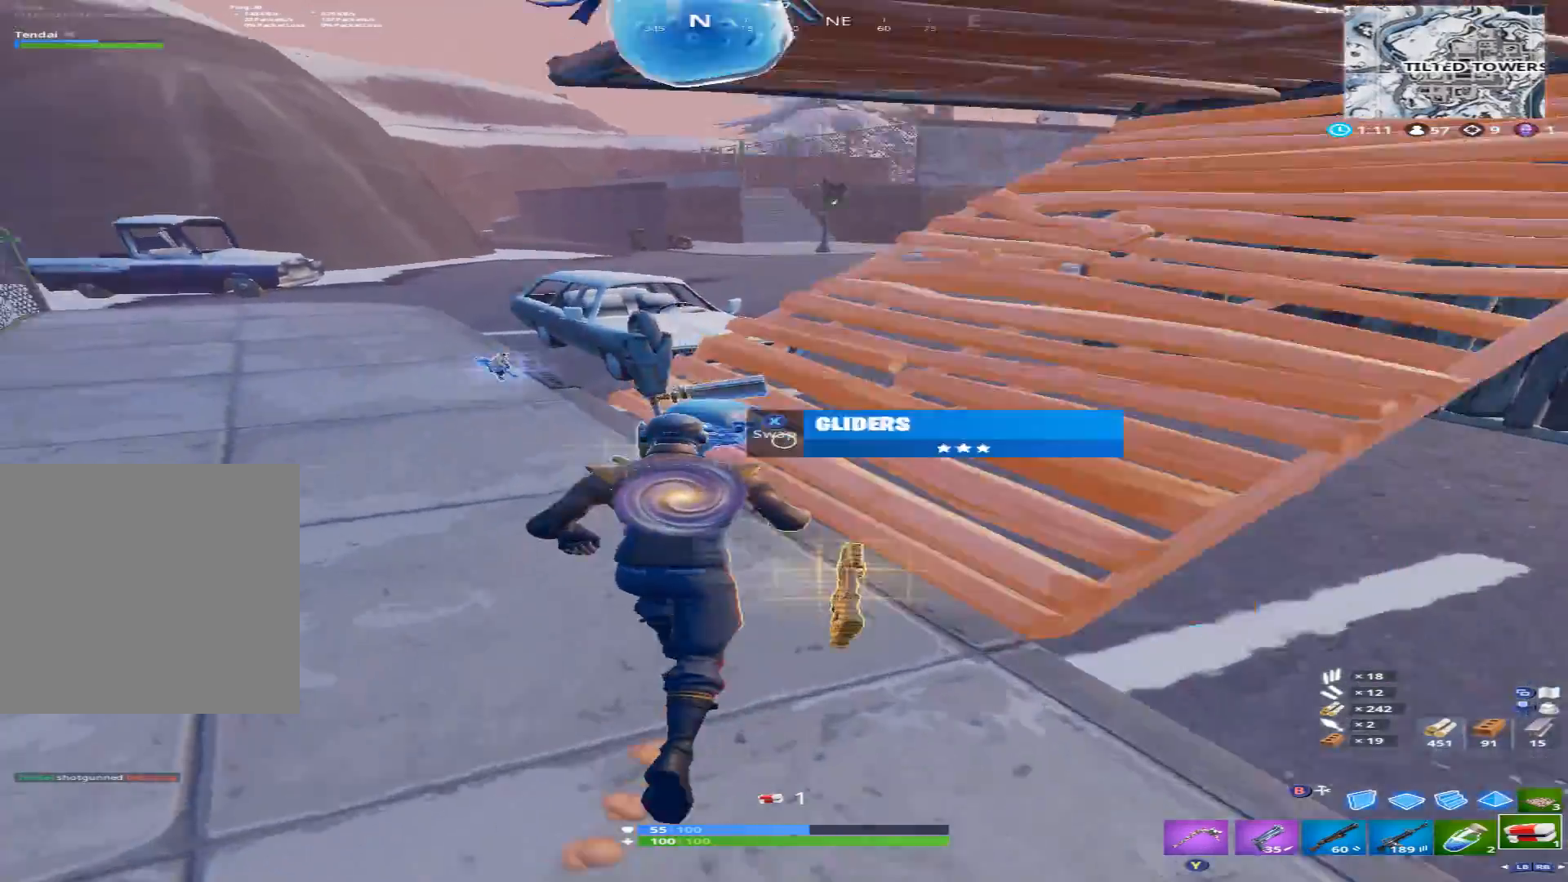
{"buttons": [], "left_stick": "up-left", "right_stick": "up-left", "events": [[100, "right_stick", "up-left"], [433, "left_stick", "up-left"]]}
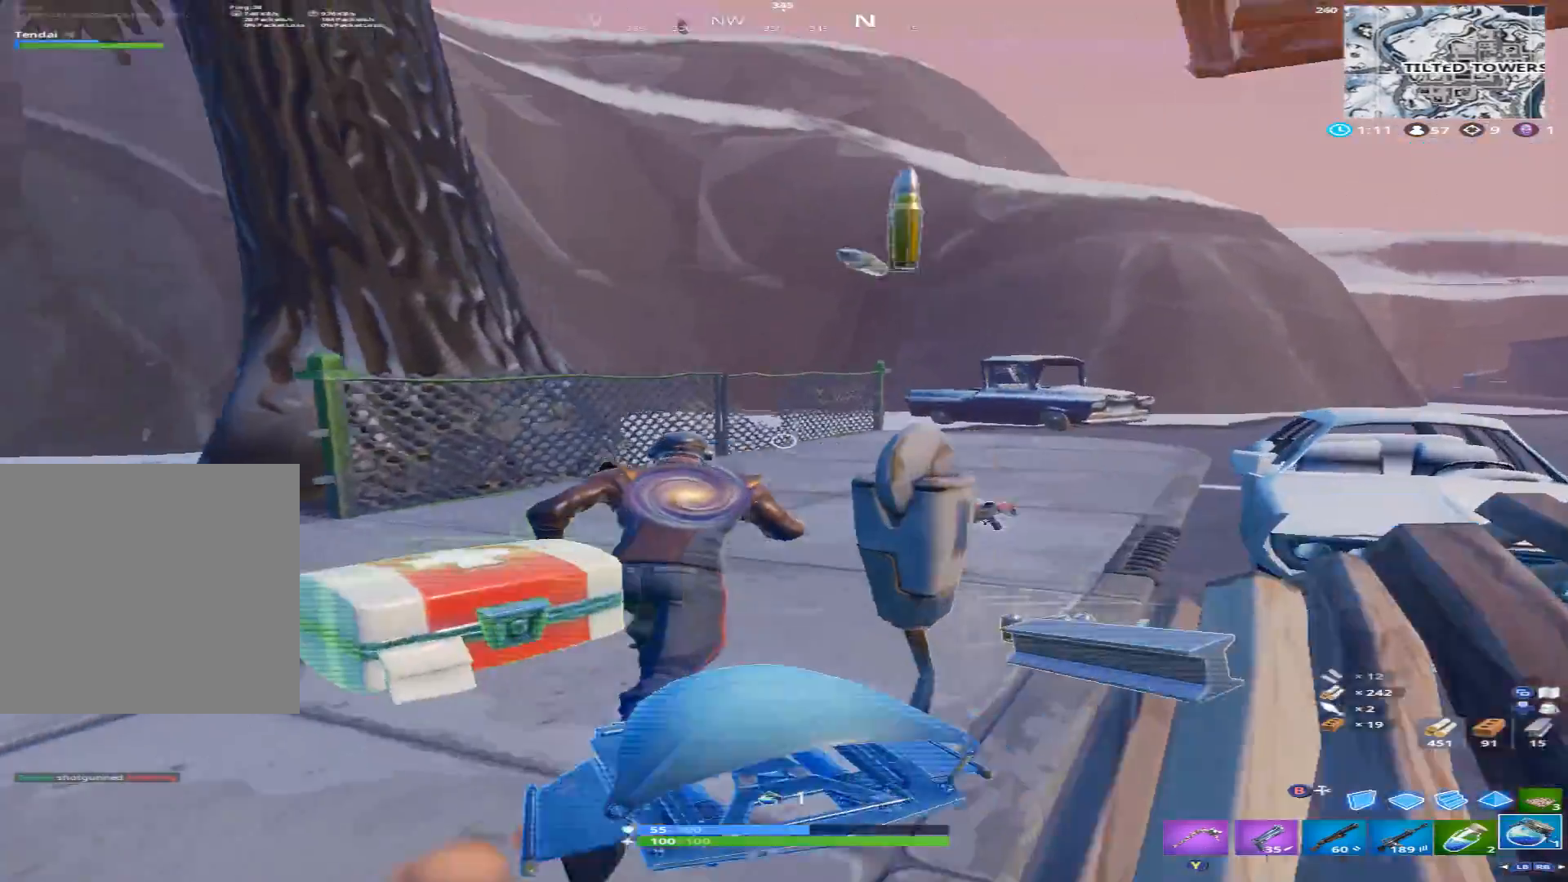
{"buttons": [], "left_stick": "up-left", "right_stick": "down-right", "events": [[200, "right_stick", "up-right"], [267, "right_stick", "right"], [467, "right_stick", "down-right"]]}
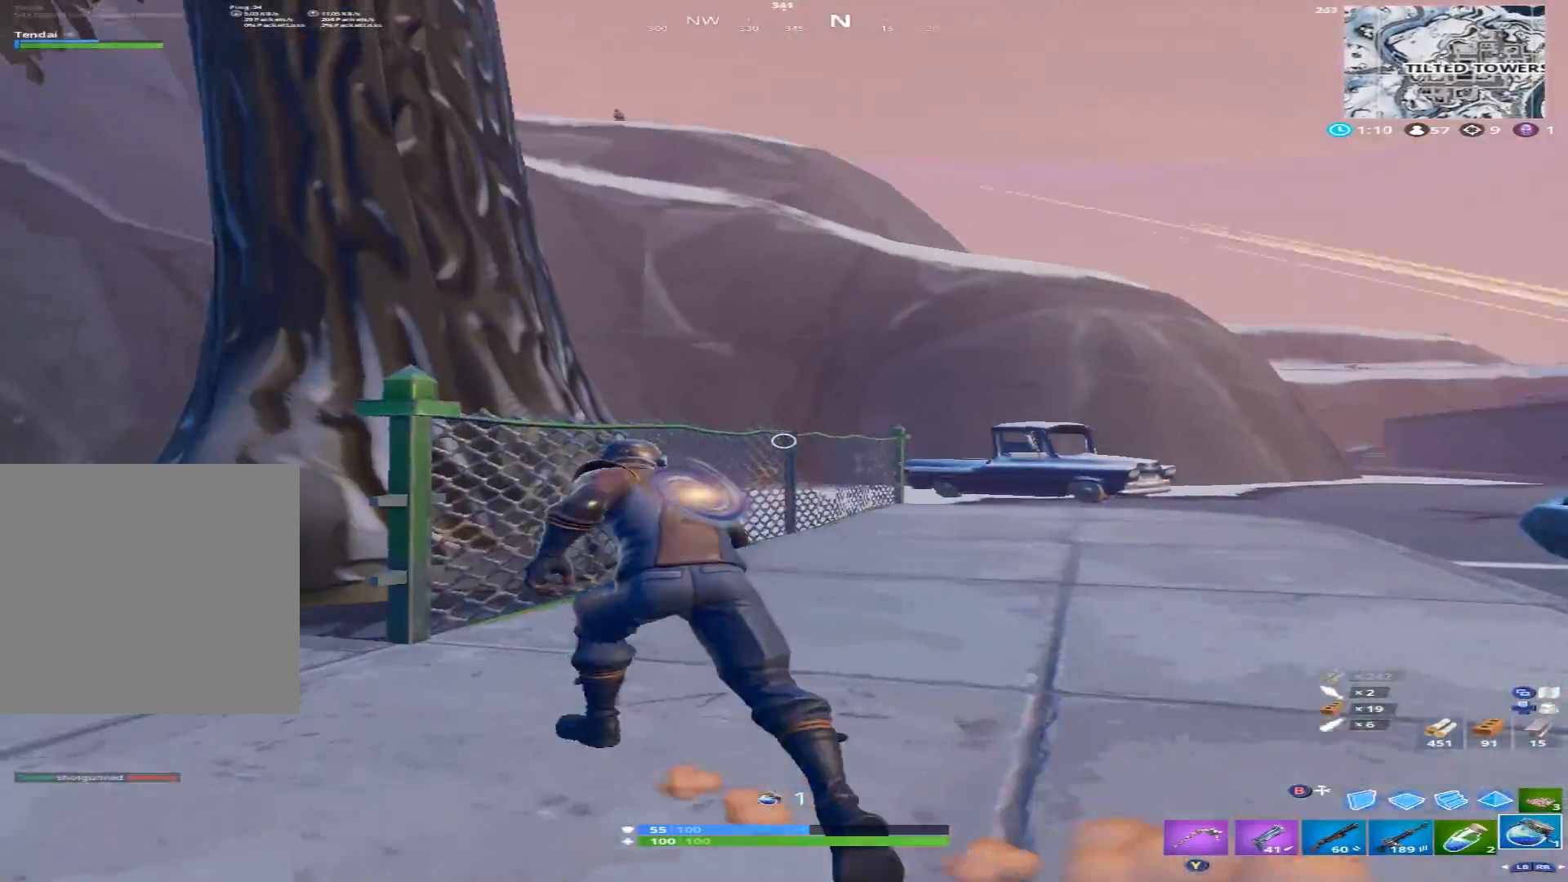
{"buttons": [], "left_stick": "right", "right_stick": "up-right", "events": [[67, "left_stick", "up"], [100, "A", "down"], [133, "A", "up"], [133, "right_stick", "down"], [167, "B", "down"], [167, "left_stick", "up-right"], [267, "B", "up"], [267, "L2", "down"], [333, "left_stick", "right"], [333, "right_stick", "up-right"], [433, "L2", "up"]]}
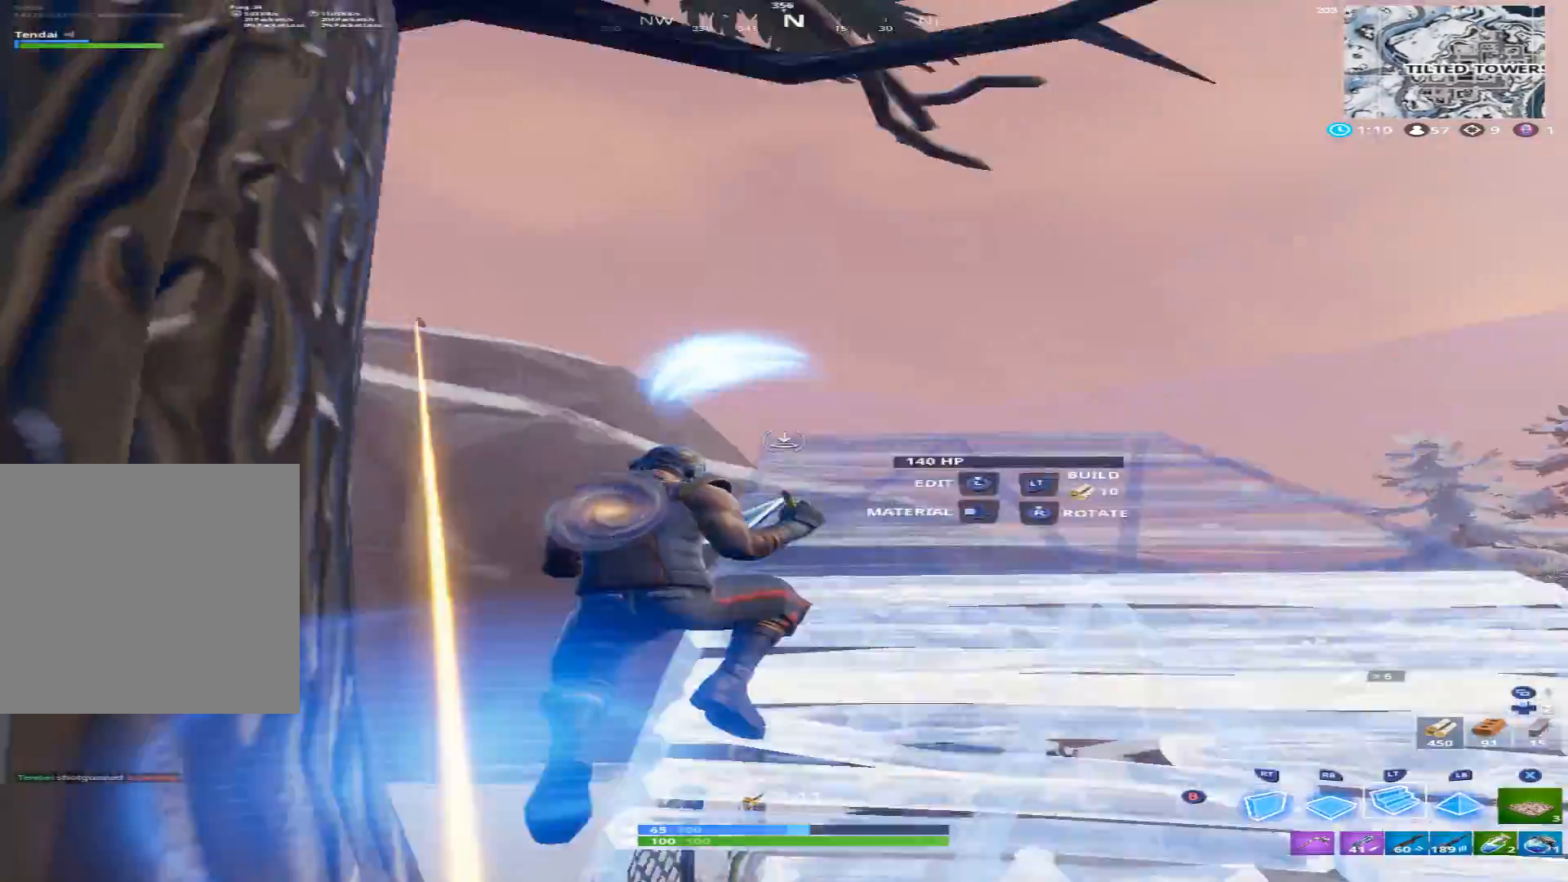
{"buttons": [], "left_stick": "right", "right_stick": "down-left", "events": [[33, "right_stick", "up-left"], [67, "L2", "down"], [233, "right_stick", "right"], [300, "right_stick", "down-right"], [433, "L2", "up"], [433, "right_stick", "down-left"]]}
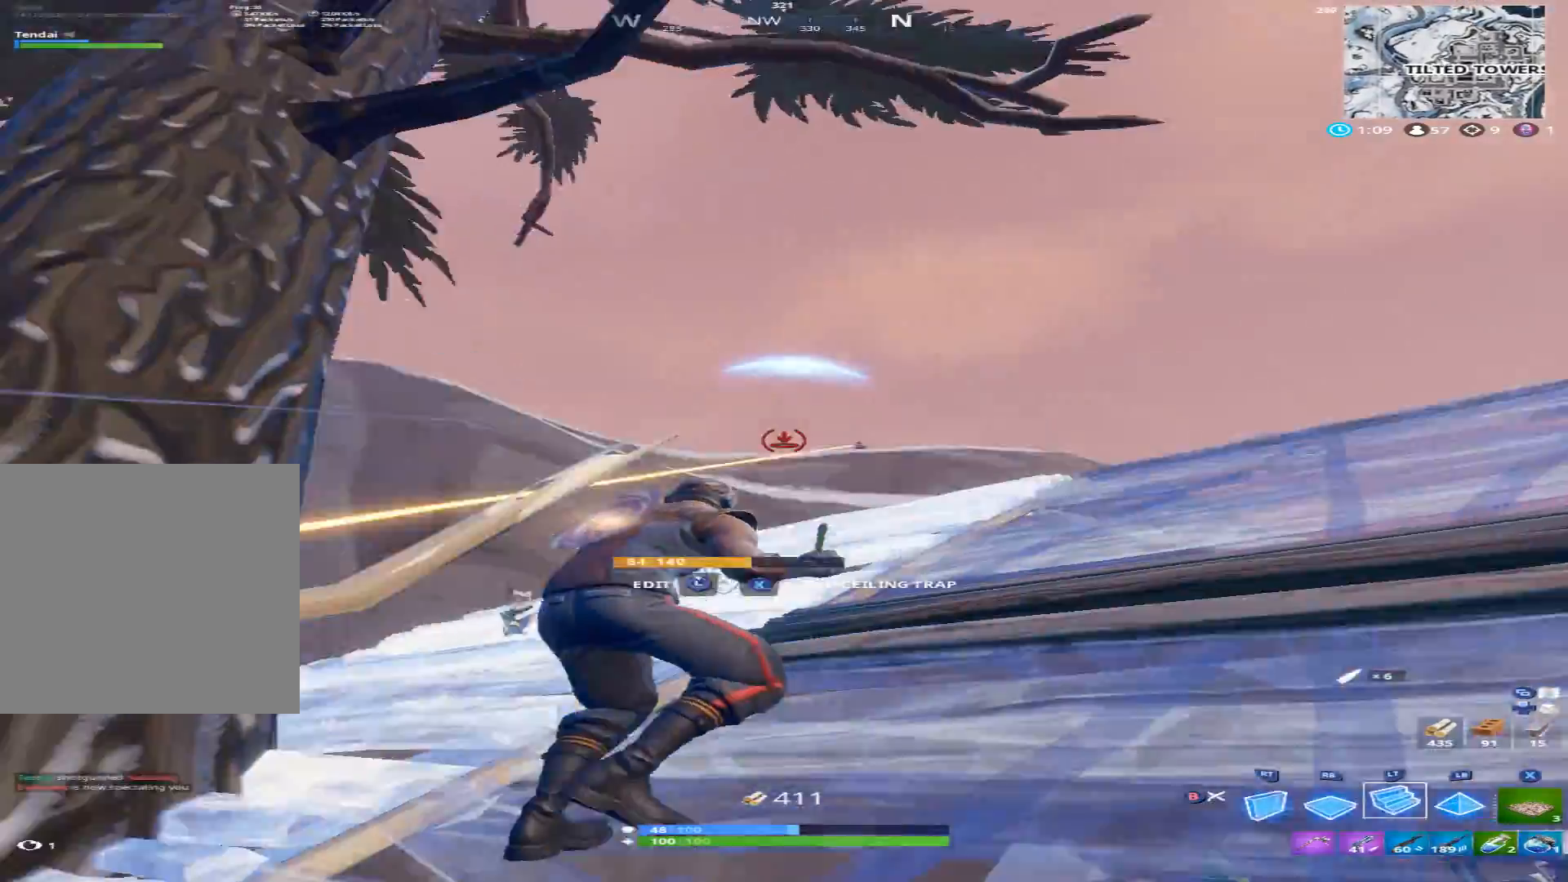
{"buttons": [], "left_stick": "up-left", "right_stick": "center", "events": [[33, "left_stick", "up-right"], [67, "L1", "down"], [100, "right_stick", "center"], [200, "right_stick", "down-right"], [267, "B", "down"], [267, "L1", "up"], [300, "right_stick", "center"], [367, "B", "up"], [367, "right_stick", "left"], [433, "left_stick", "up-left"], [467, "right_stick", "center"]]}
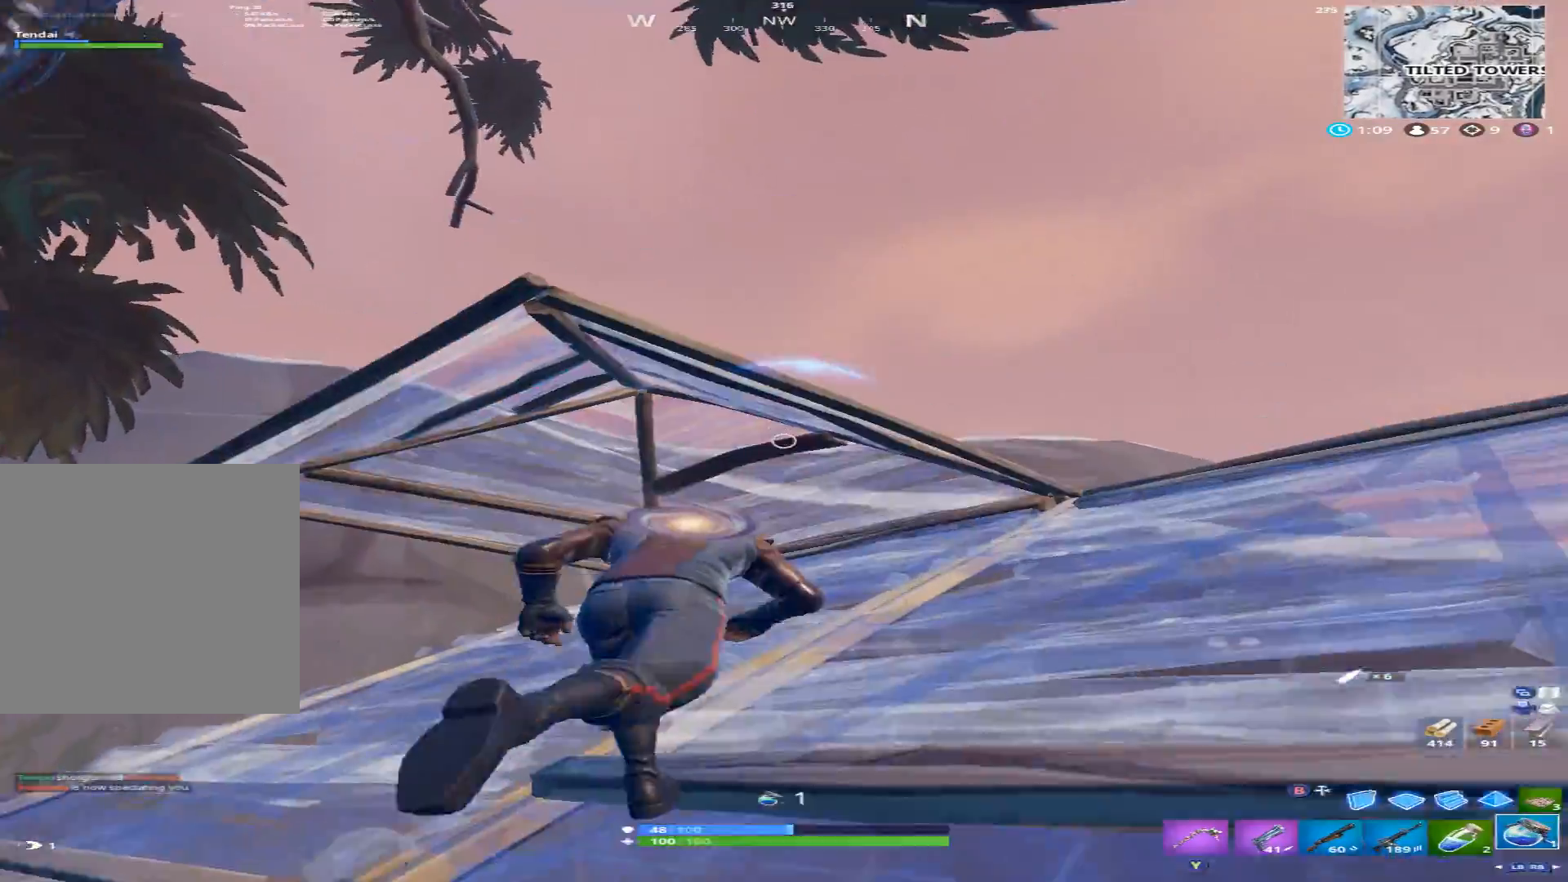
{"buttons": [], "left_stick": "right", "right_stick": "center", "events": [[100, "L1", "down"], [200, "L1", "up"], [200, "right_stick", "up-right"], [267, "L1", "down"], [367, "L1", "up"], [400, "left_stick", "right"], [467, "right_stick", "center"]]}
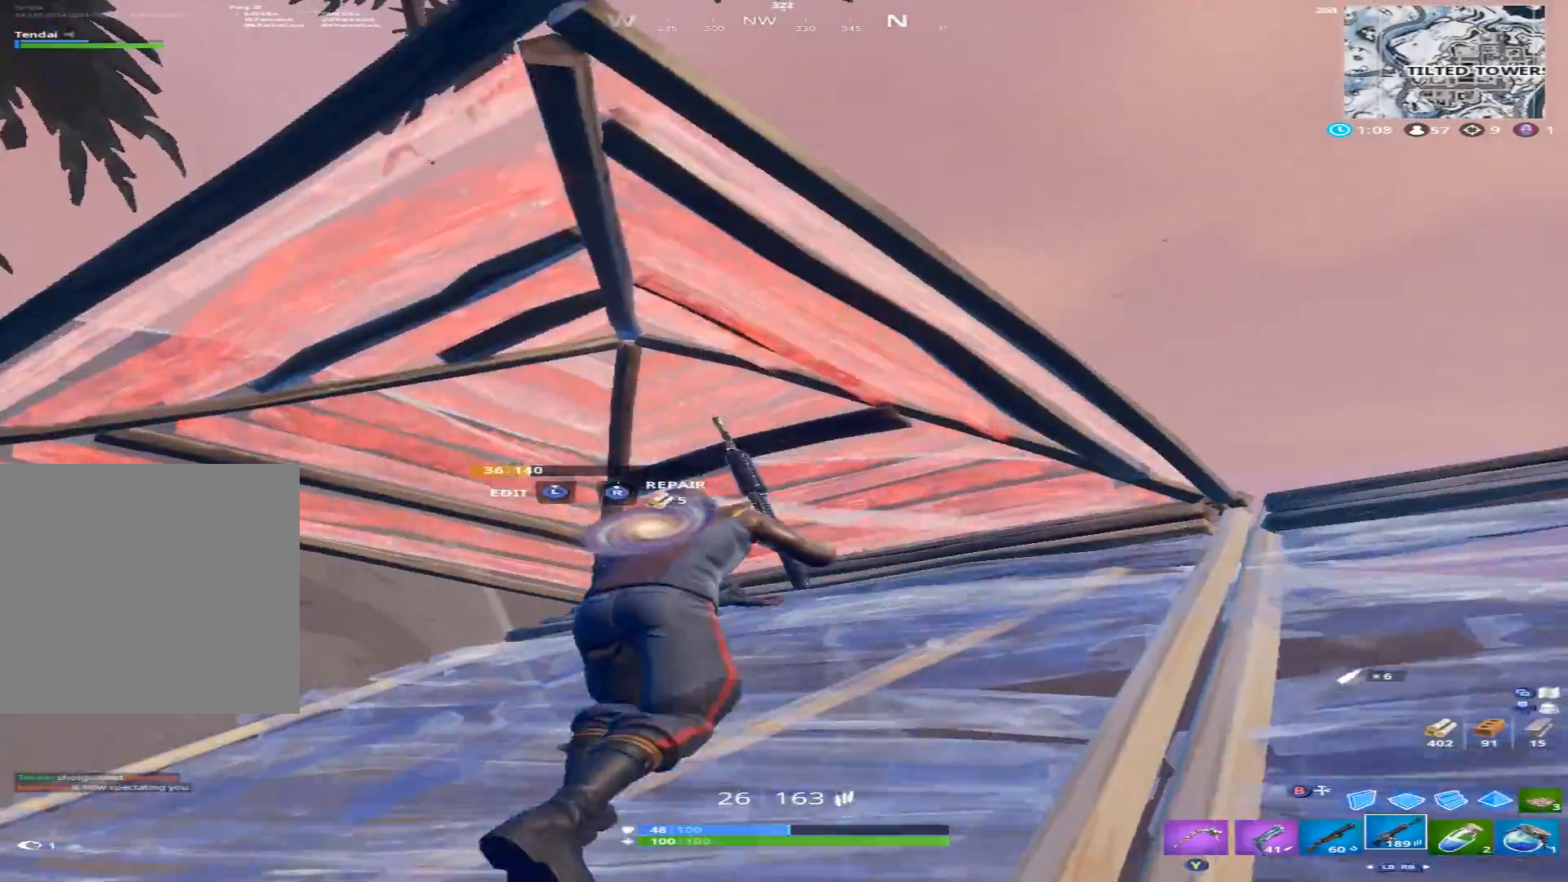
{"buttons": [], "left_stick": "down-right", "right_stick": "down-right", "events": [[33, "right_stick", "up"], [133, "left_stick", "down-right"], [133, "right_stick", "center"], [300, "right_stick", "down"], [433, "right_stick", "down-right"]]}
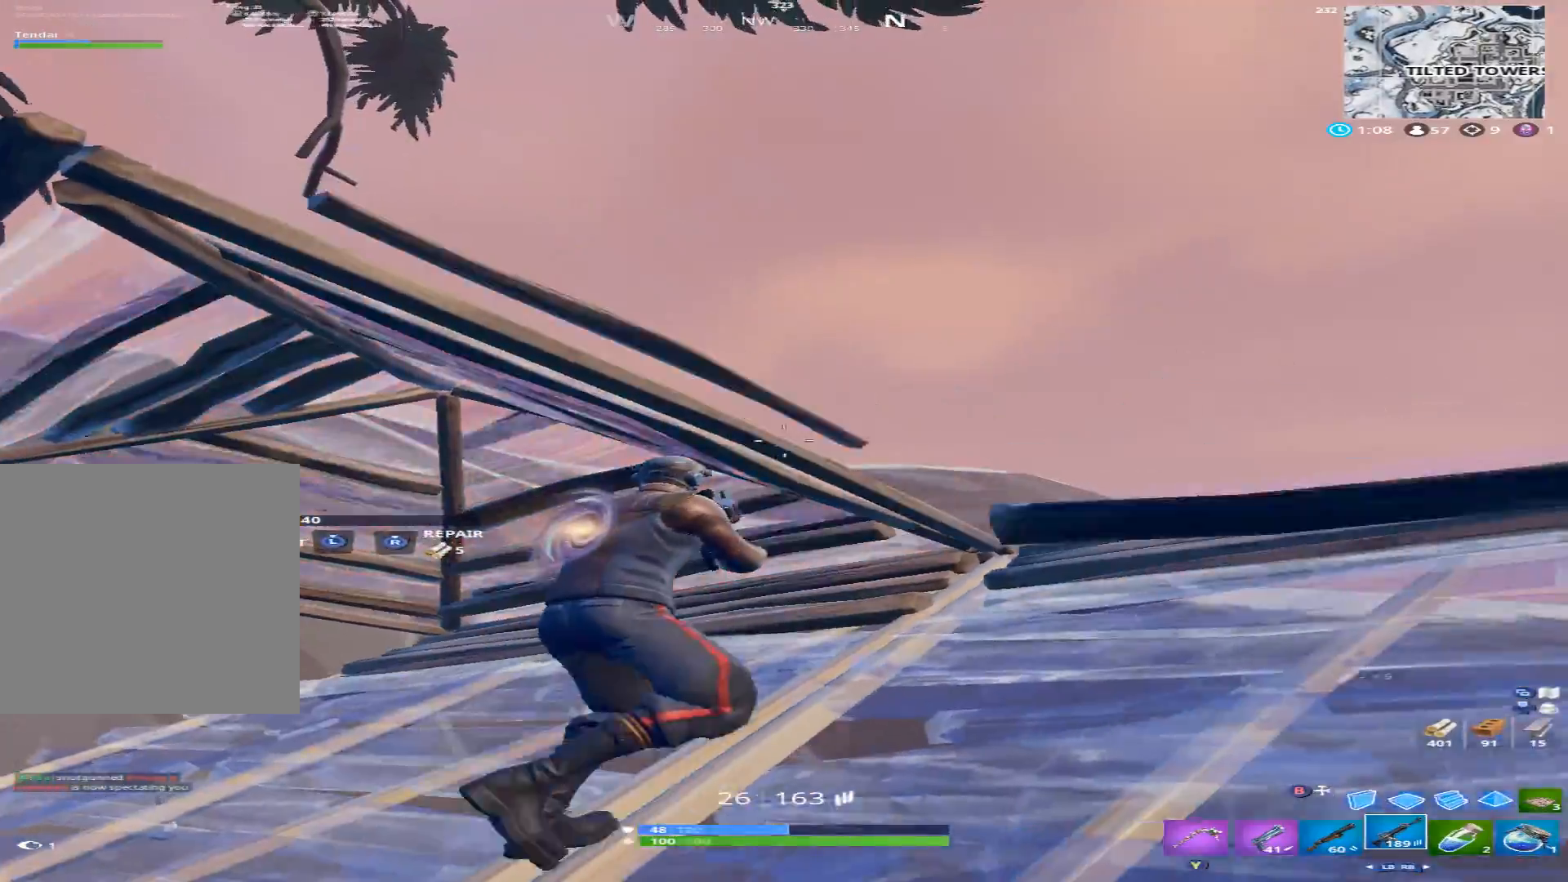
{"buttons": ["L2", "R2"], "left_stick": "up-right", "right_stick": "up", "events": [[67, "left_stick", "right"], [133, "right_stick", "down"], [200, "L2", "down"], [233, "R3", "down"], [300, "R2", "down"], [300, "R3", "up"], [433, "left_stick", "up-right"], [467, "right_stick", "up"]]}
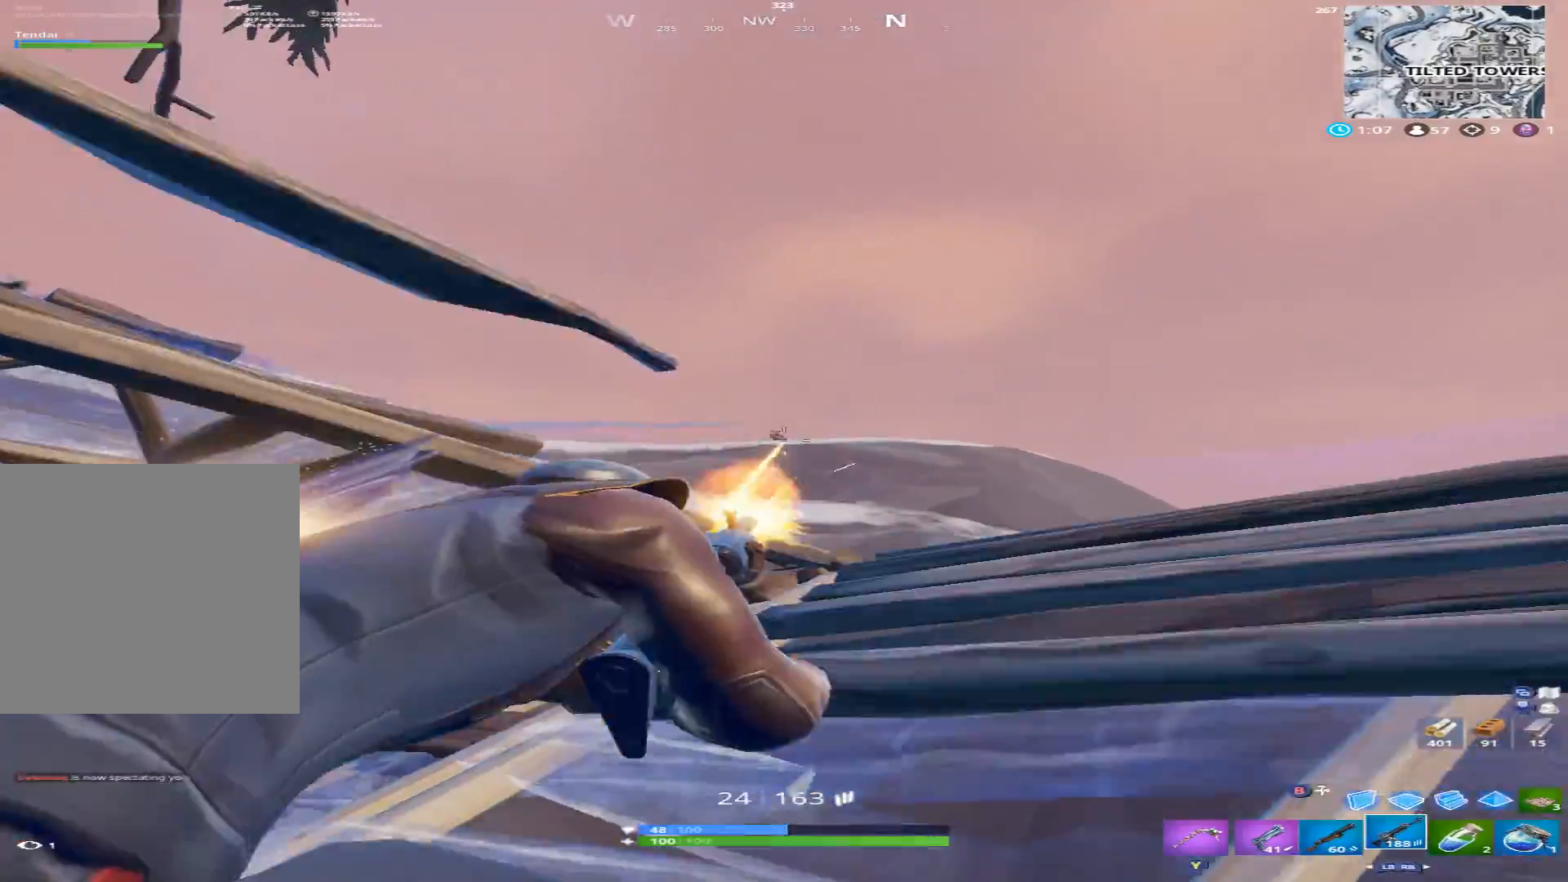
{"buttons": ["L2"], "left_stick": "up", "right_stick": "left", "events": [[67, "L2", "up"], [133, "A", "down"], [133, "right_stick", "center"], [200, "A", "up"], [200, "R2", "up"], [200, "right_stick", "right"], [267, "B", "down"], [367, "B", "up"], [367, "L2", "down"], [367, "left_stick", "up"], [367, "right_stick", "down-right"], [500, "right_stick", "left"]]}
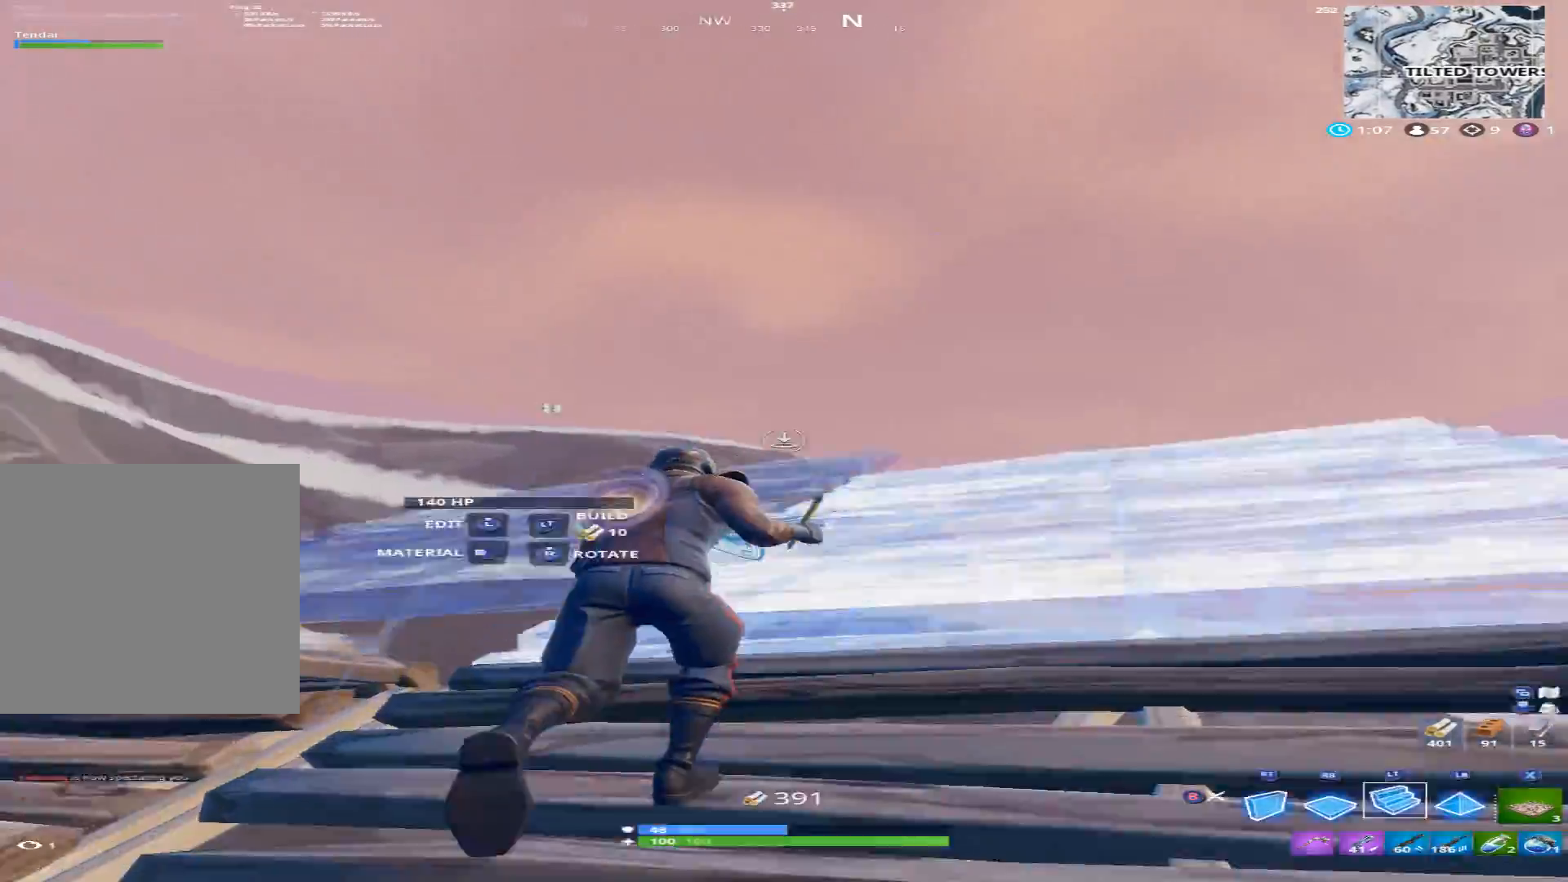
{"buttons": [], "left_stick": "up-right", "right_stick": "center", "events": [[133, "right_stick", "center"], [200, "left_stick", "up-right"], [200, "right_stick", "right"], [367, "right_stick", "center"], [500, "L2", "up"]]}
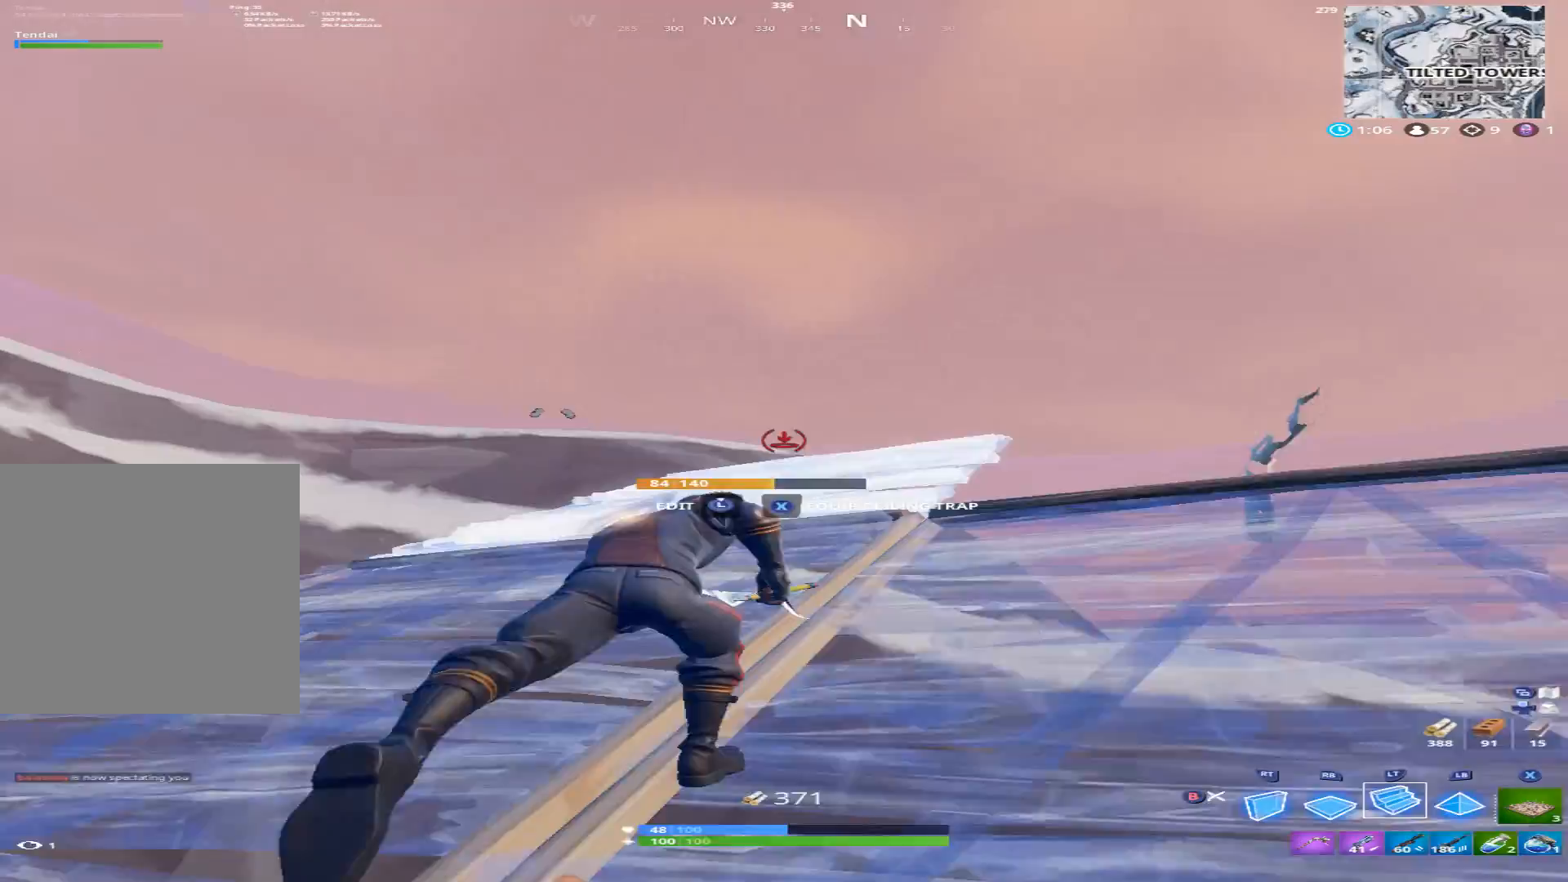
{"buttons": [], "left_stick": "up-right", "right_stick": "center", "events": [[33, "right_stick", "down-left"], [233, "right_stick", "left"], [433, "right_stick", "center"]]}
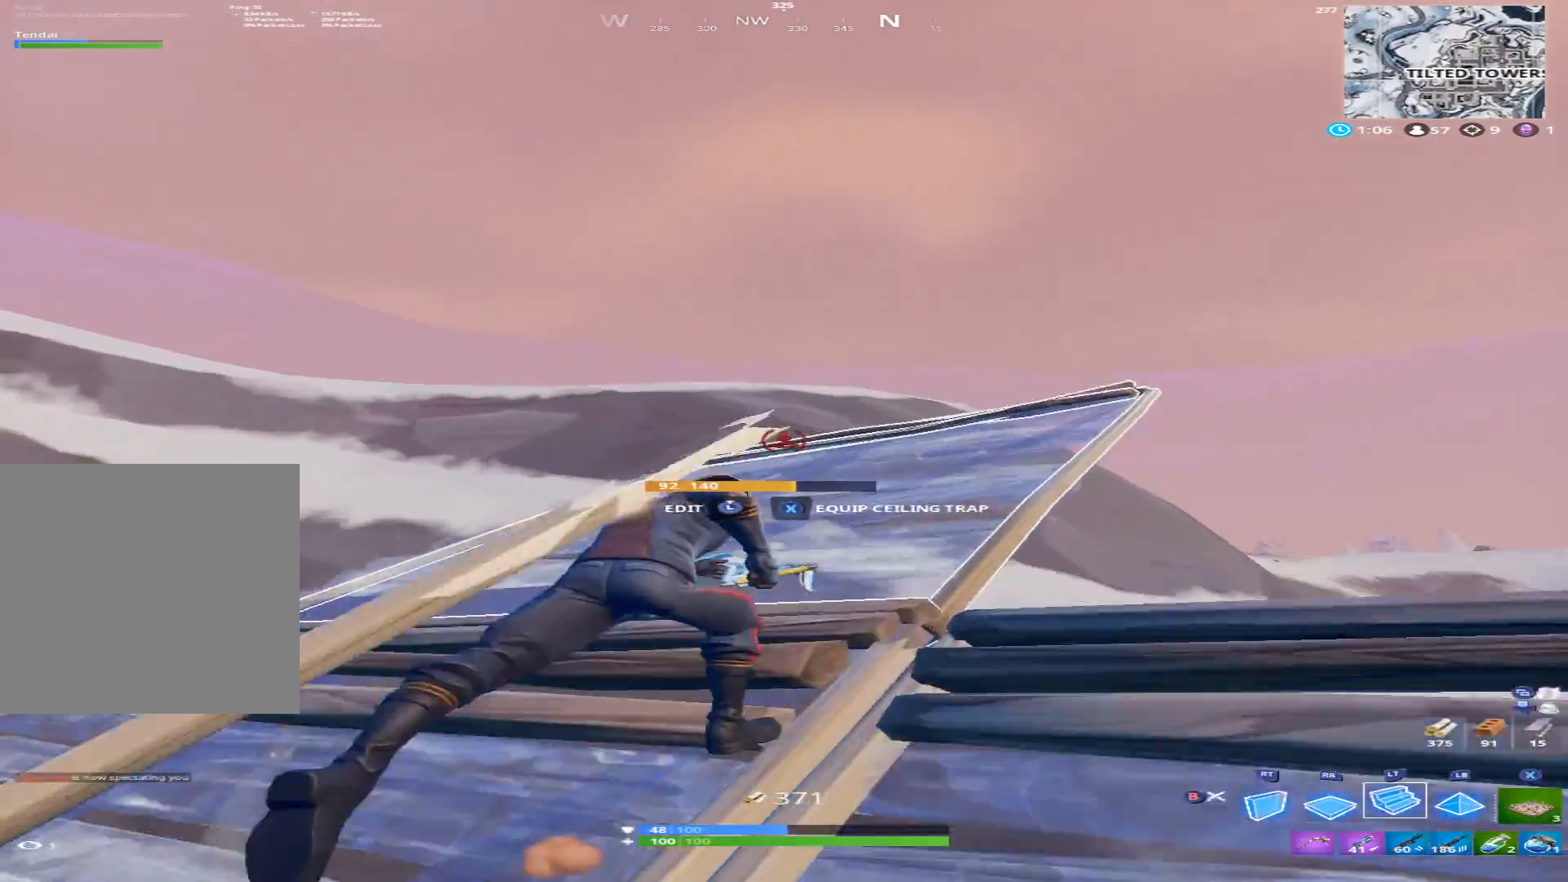
{"buttons": ["L2"], "left_stick": "up-right", "right_stick": "down", "events": [[133, "A", "down"], [267, "A", "up"], [300, "right_stick", "down"], [433, "L2", "down"]]}
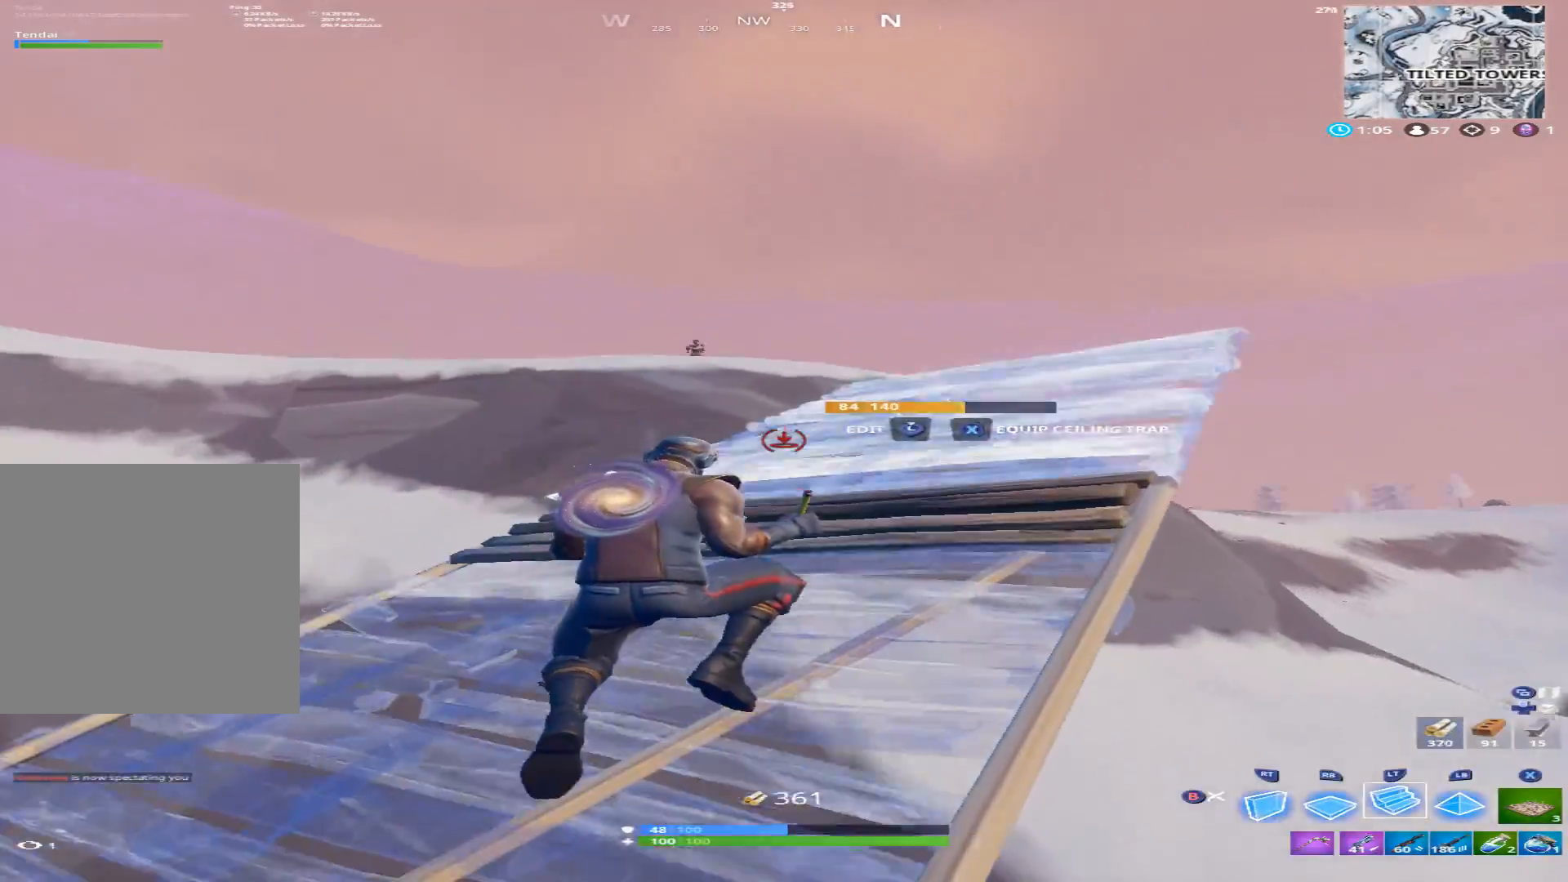
{"buttons": [], "left_stick": "right", "right_stick": "right", "events": [[33, "L2", "up"], [67, "B", "down"], [133, "B", "up"], [133, "right_stick", "left"], [200, "L1", "down"], [267, "right_stick", "up"], [300, "L1", "up"], [400, "right_stick", "center"], [433, "left_stick", "right"], [467, "right_stick", "right"]]}
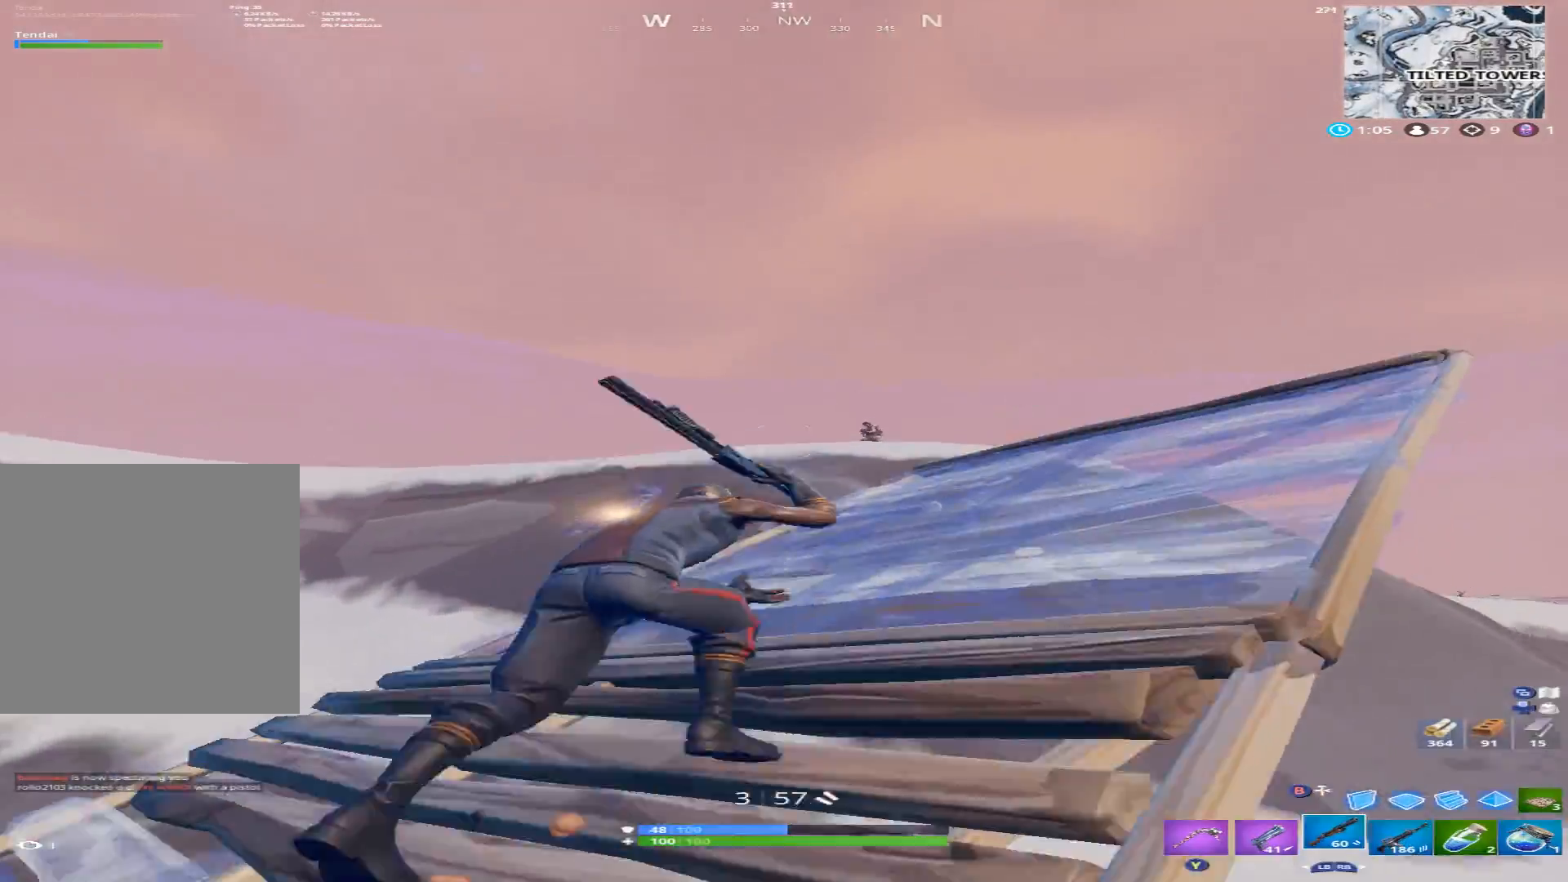
{"buttons": ["L2"], "left_stick": "up-left", "right_stick": "down-left", "events": [[100, "L2", "down"], [233, "R2", "down"], [267, "left_stick", "up"], [267, "right_stick", "center"], [300, "L2", "up"], [300, "R1", "down"], [333, "left_stick", "up-left"], [400, "R1", "up"], [400, "R2", "up"], [433, "right_stick", "down-left"], [467, "L2", "down"]]}
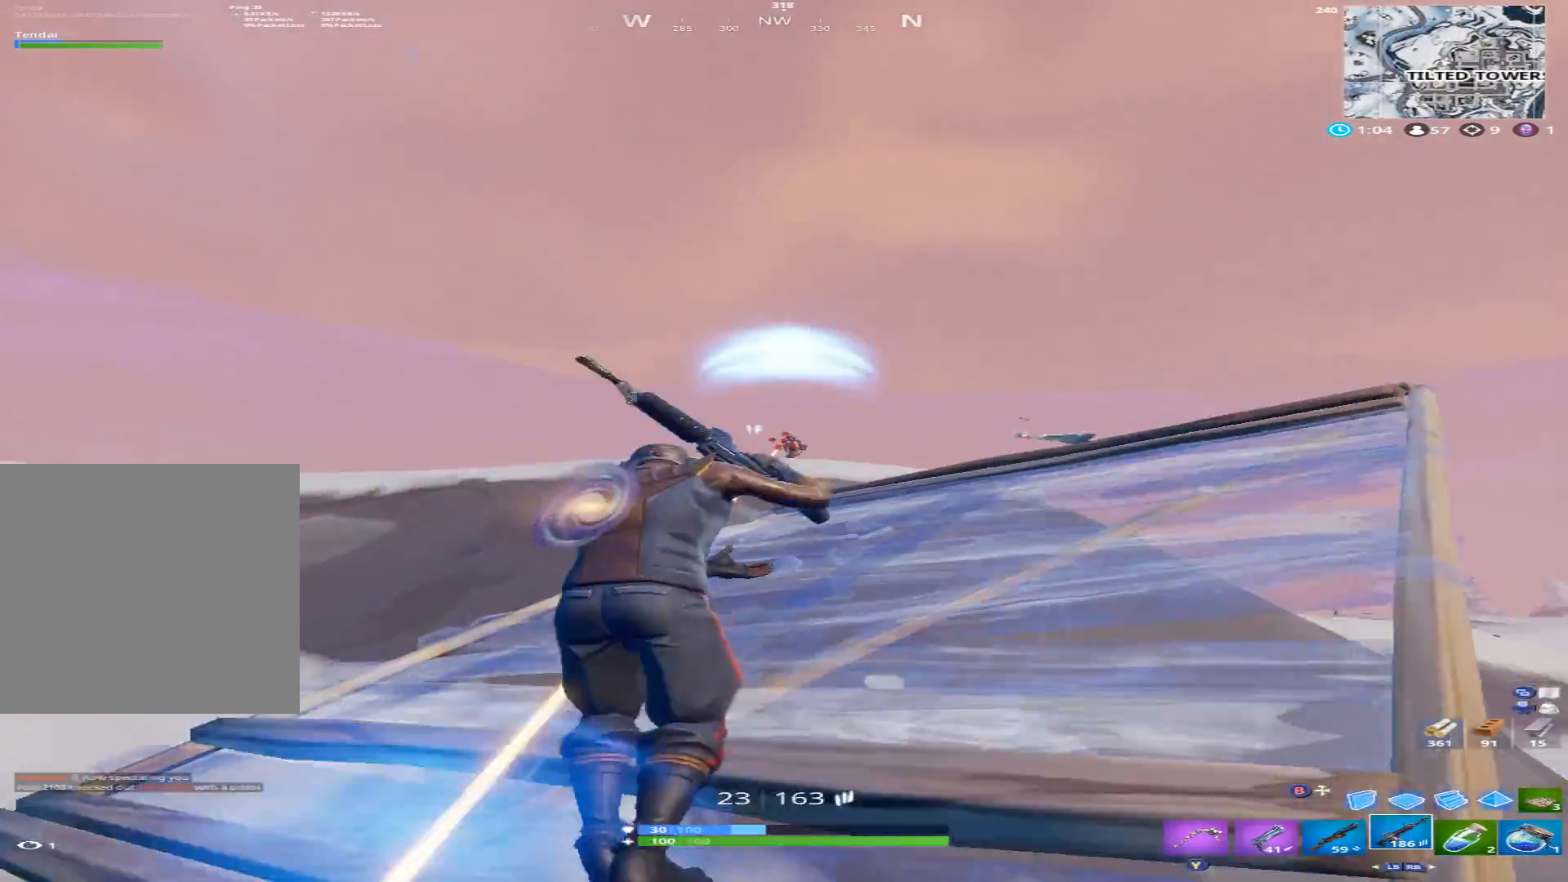
{"buttons": ["L2", "R2"], "left_stick": "up-right", "right_stick": "center", "events": [[100, "R2", "down"], [133, "right_stick", "down-right"], [167, "left_stick", "up-right"], [267, "right_stick", "center"], [367, "right_stick", "up-left"], [500, "right_stick", "center"]]}
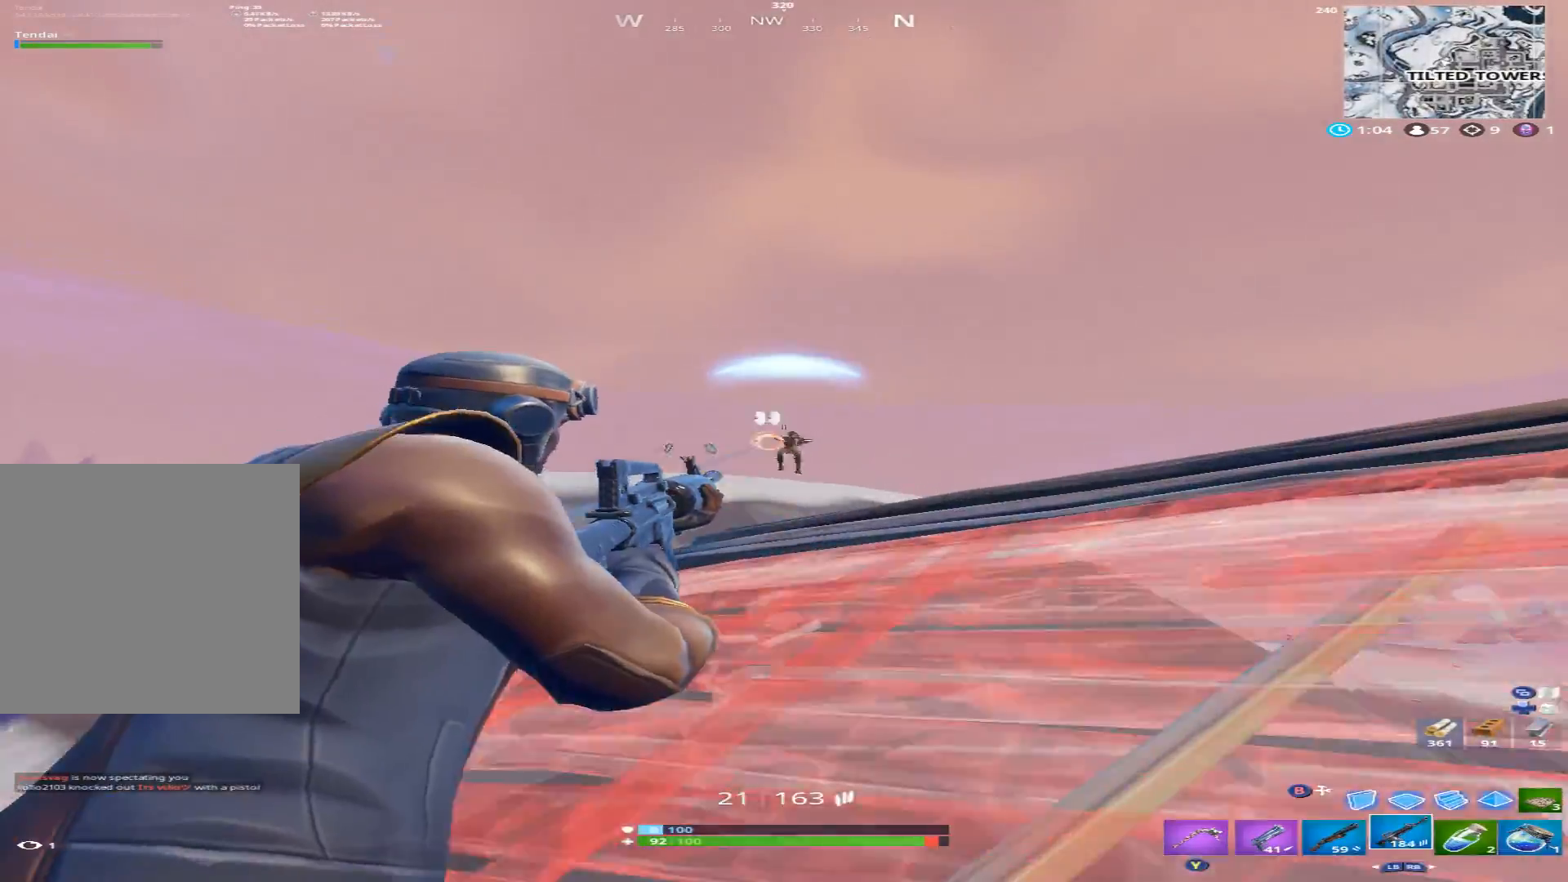
{"buttons": ["B"], "left_stick": "up-right", "right_stick": "right", "events": [[33, "right_stick", "up-right"], [200, "right_stick", "down-right"], [233, "L2", "up"], [267, "right_stick", "down"], [300, "R2", "up"], [433, "B", "down"], [433, "right_stick", "right"]]}
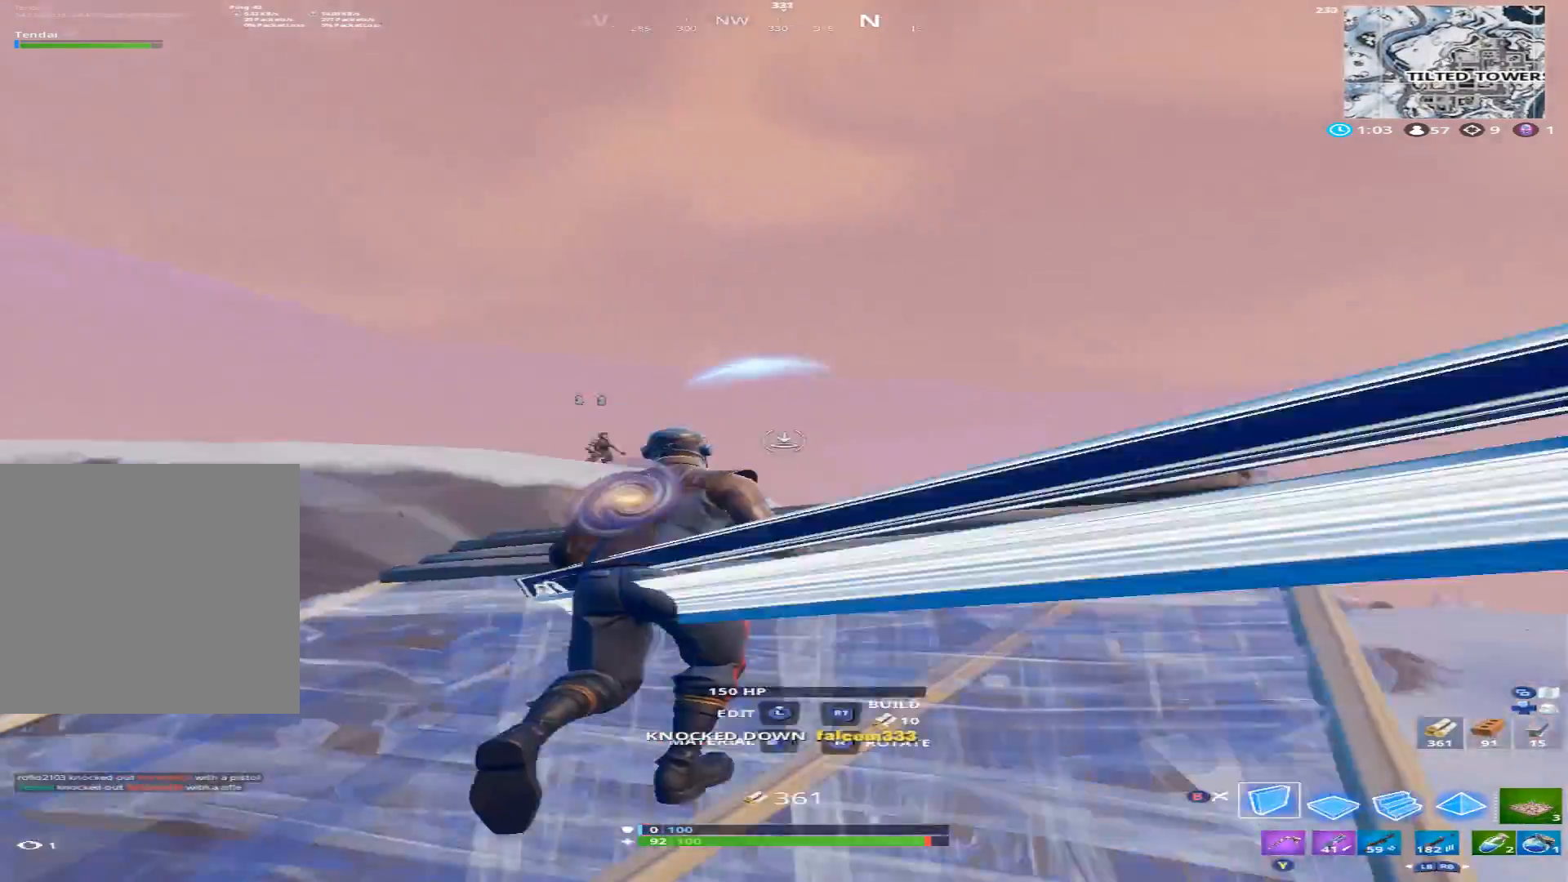
{"buttons": [], "left_stick": "up-right", "right_stick": "down", "events": [[33, "B", "up"], [100, "L2", "down"], [100, "right_stick", "center"], [200, "right_stick", "down"], [267, "B", "down"], [267, "L2", "up"], [300, "B", "up"]]}
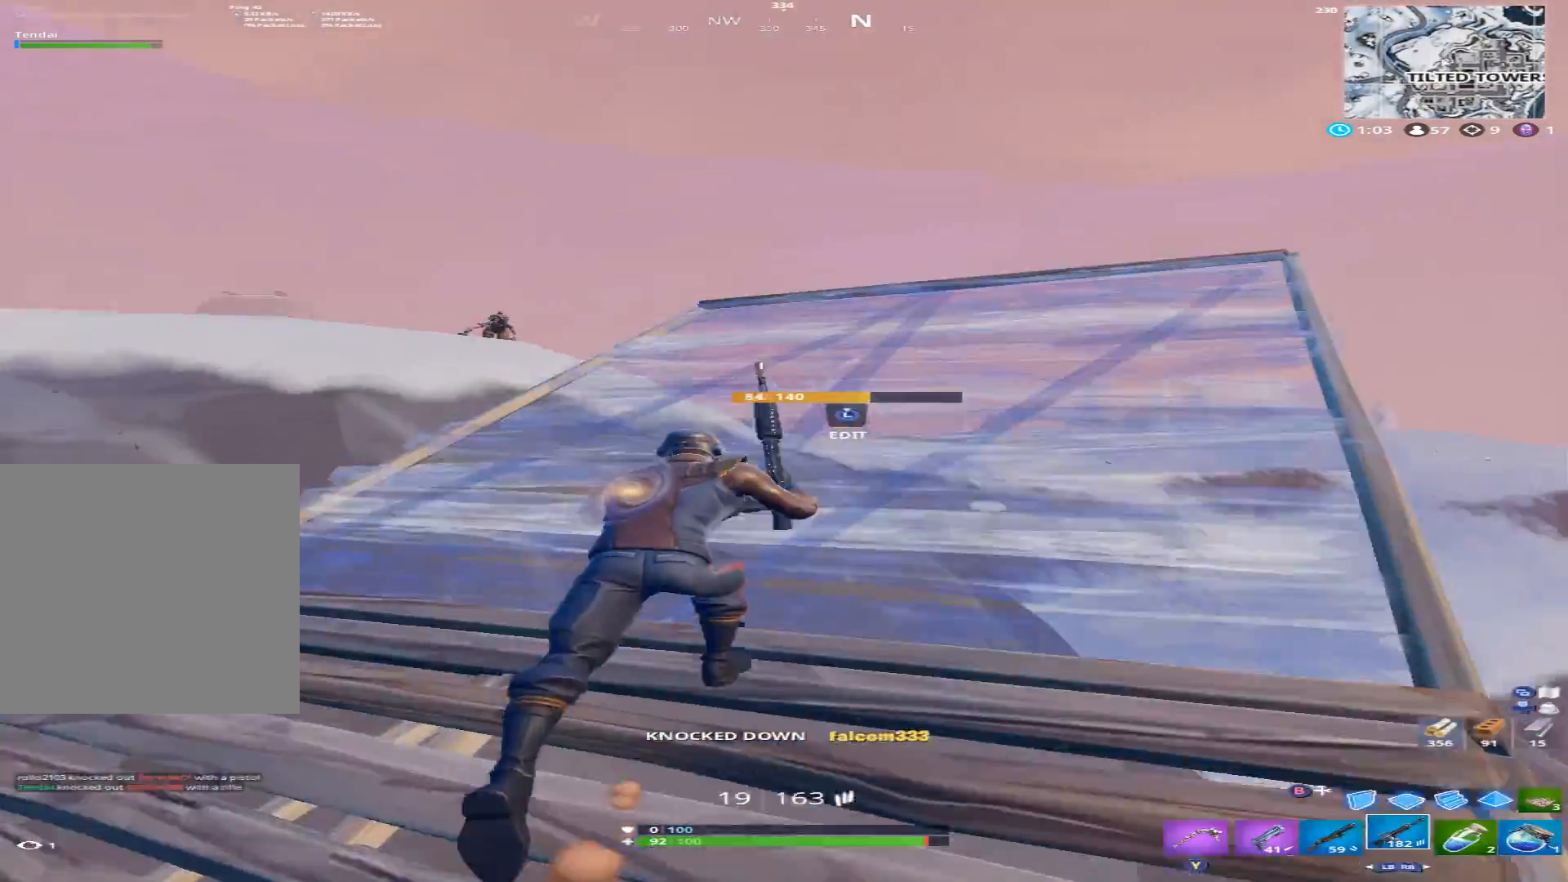
{"buttons": ["R2"], "left_stick": "up-right", "right_stick": "left", "events": [[233, "B", "down"], [233, "right_stick", "down-left"], [300, "B", "up"], [367, "R2", "down"], [400, "right_stick", "left"]]}
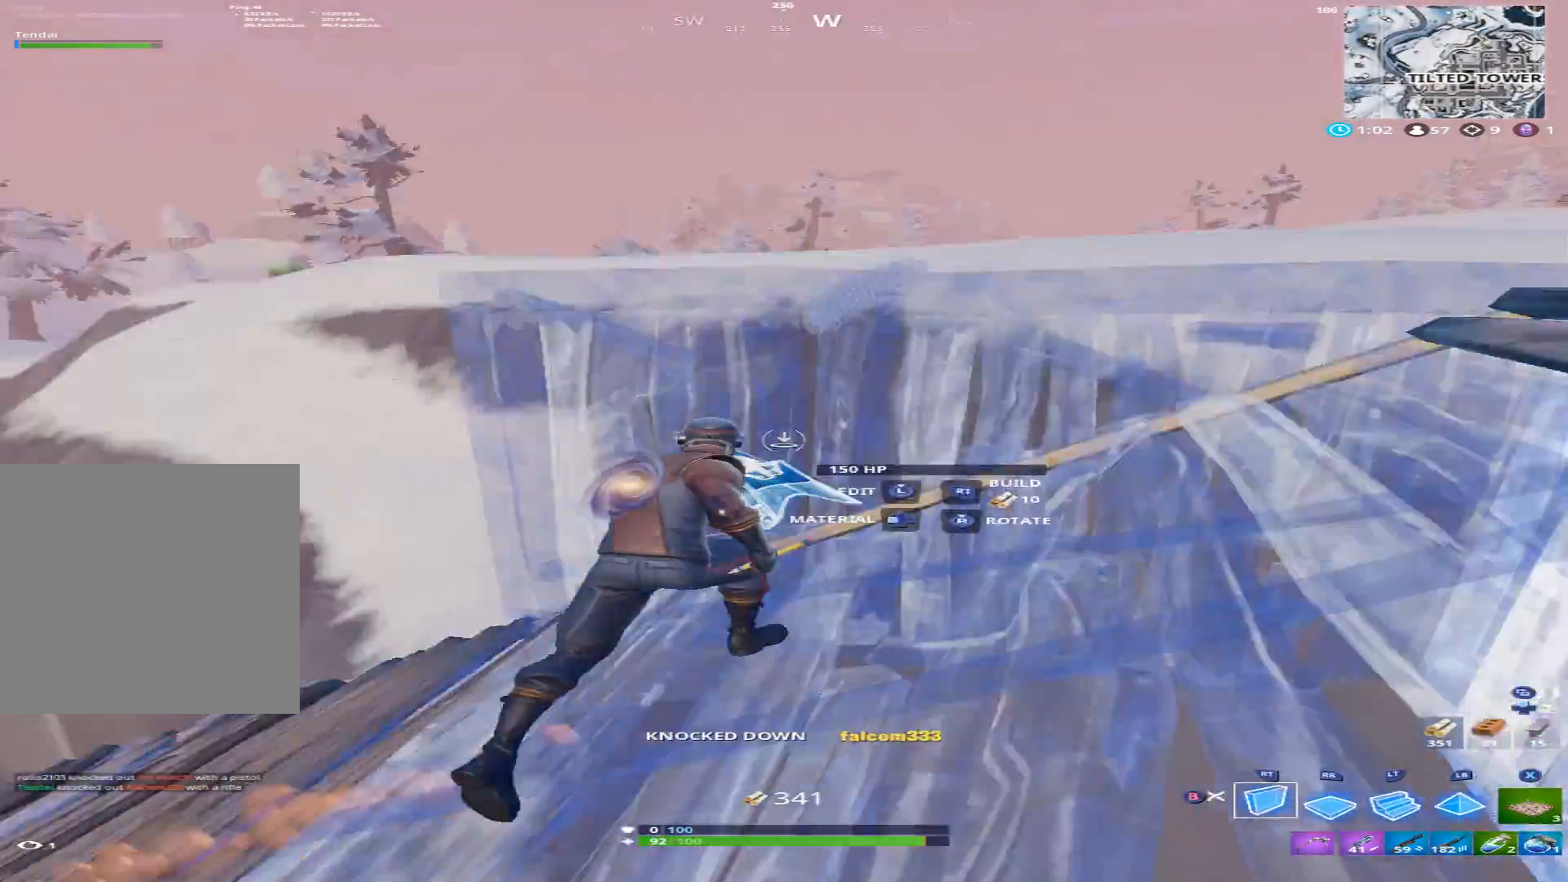
{"buttons": ["R3"], "left_stick": "left", "right_stick": "down-left", "events": [[267, "B", "down"], [367, "B", "up"], [367, "left_stick", "center"], [400, "R2", "up"], [400, "R3", "down"], [433, "right_stick", "down-left"], [467, "left_stick", "left"]]}
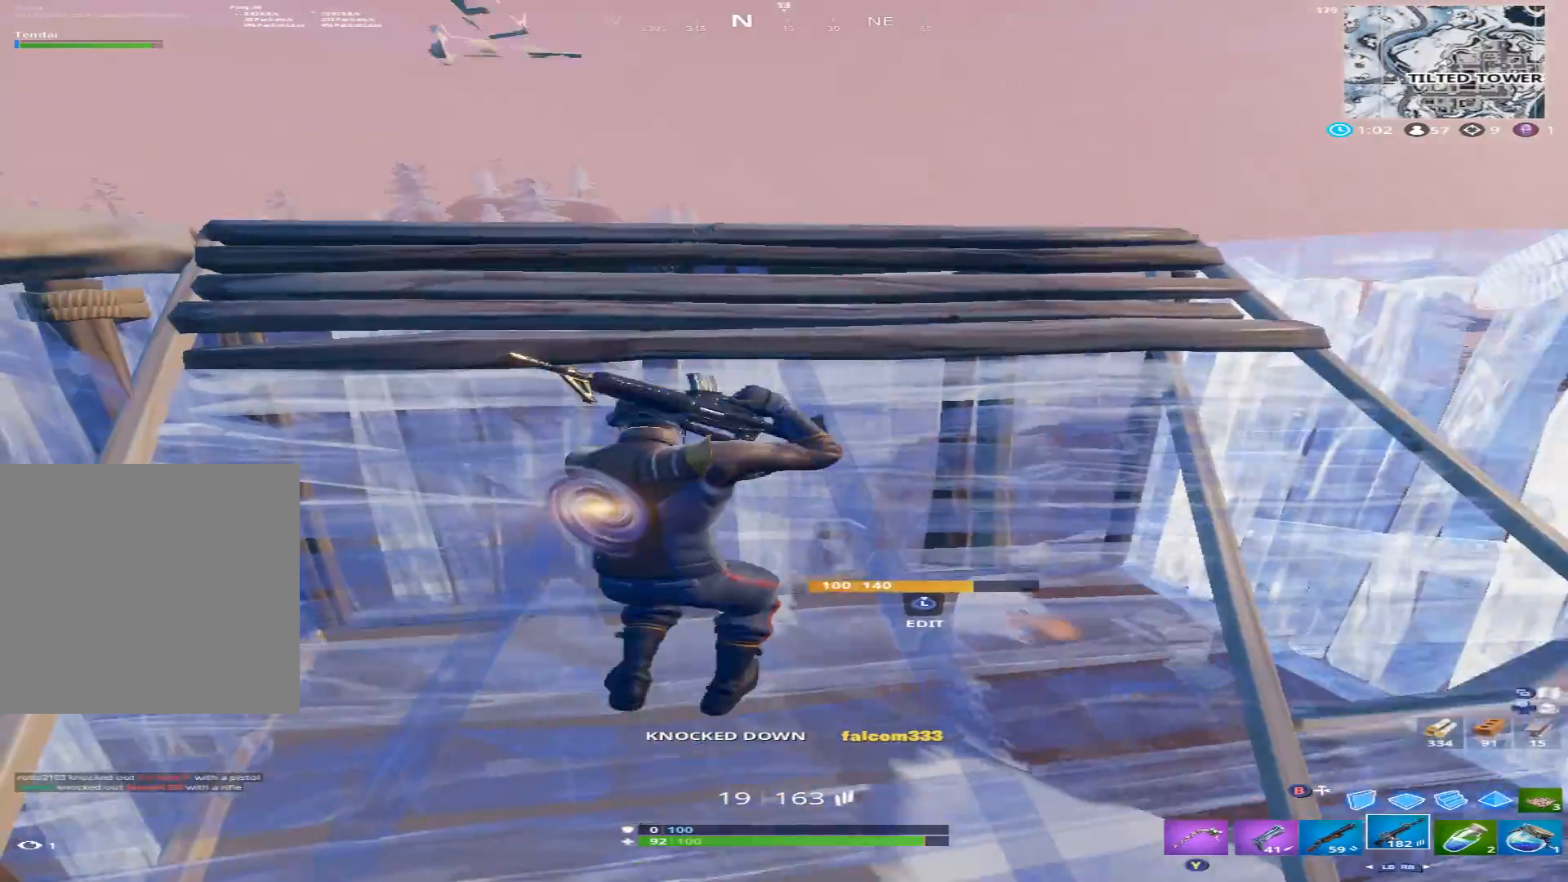
{"buttons": [], "left_stick": "up-left", "right_stick": "down", "events": [[33, "R3", "up"], [33, "right_stick", "left"], [133, "left_stick", "up-left"], [167, "R1", "down"], [267, "right_stick", "down-left"], [300, "R1", "up"], [400, "right_stick", "down"]]}
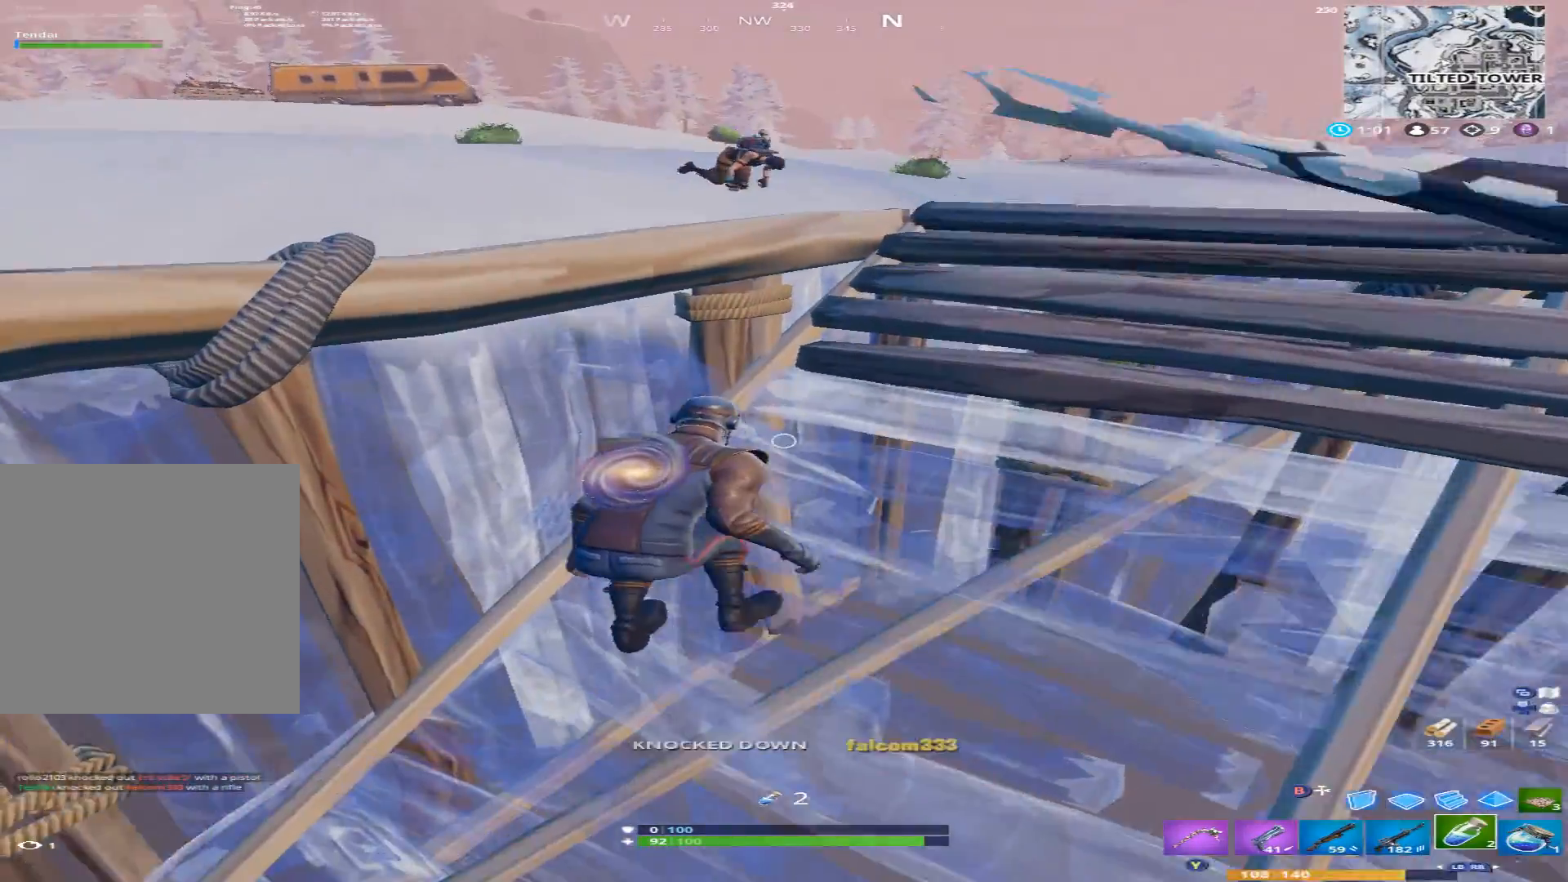
{"buttons": ["R2"], "left_stick": "center", "right_stick": "left", "events": [[67, "left_stick", "left"], [100, "right_stick", "center"], [200, "R2", "down"], [267, "left_stick", "center"], [267, "right_stick", "up"], [367, "R2", "up"], [367, "right_stick", "center"], [433, "R2", "down"], [433, "right_stick", "left"]]}
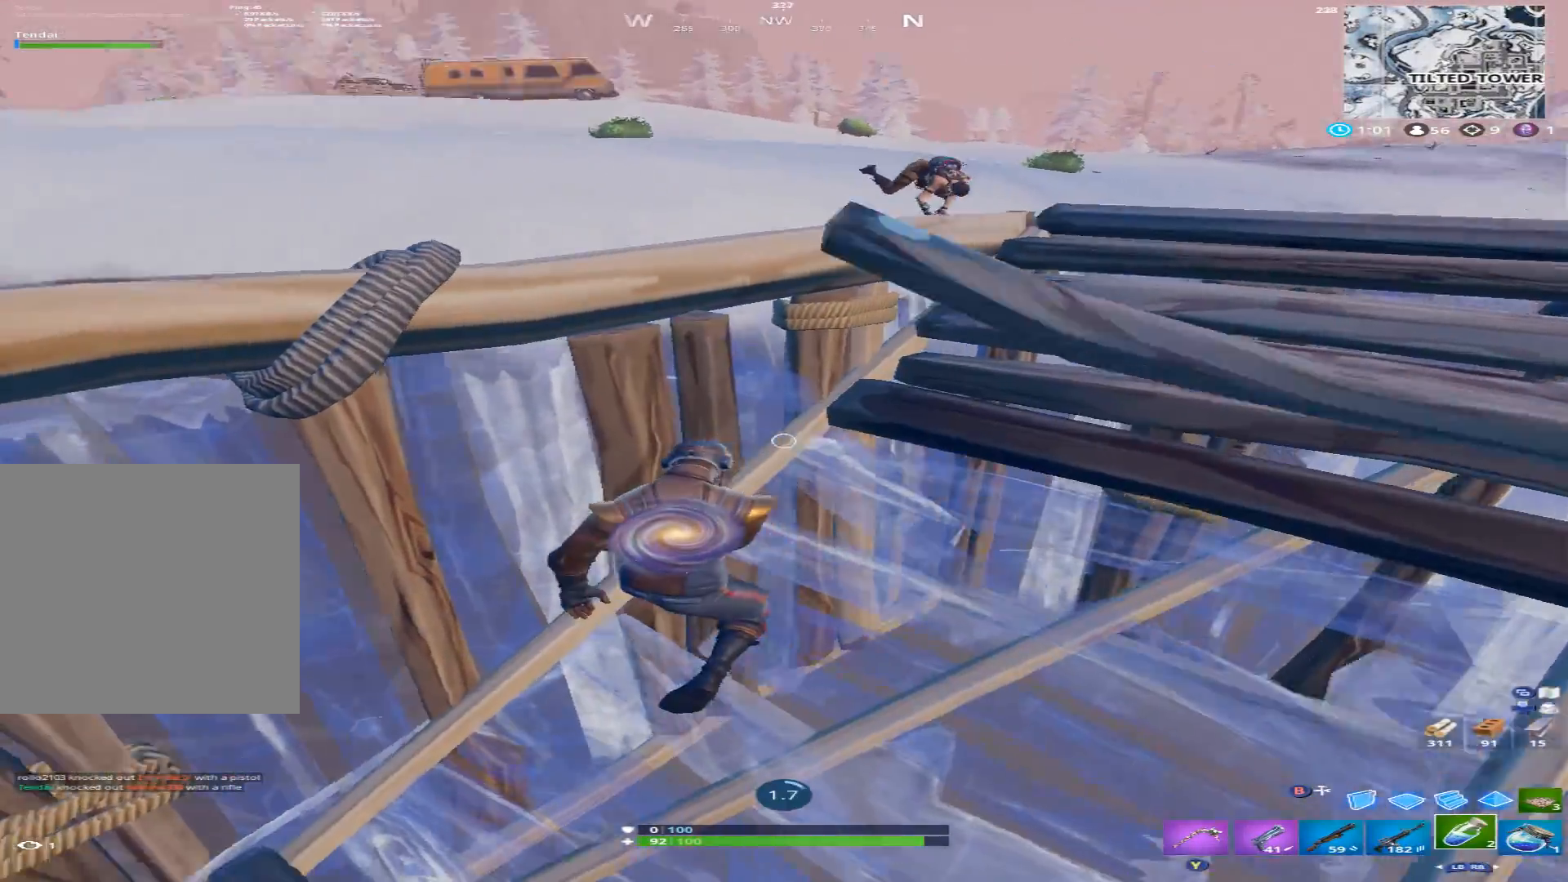
{"buttons": [], "left_stick": "center", "right_stick": "center", "events": [[100, "R2", "up"], [133, "right_stick", "center"], [300, "right_stick", "right"], [500, "right_stick", "center"]]}
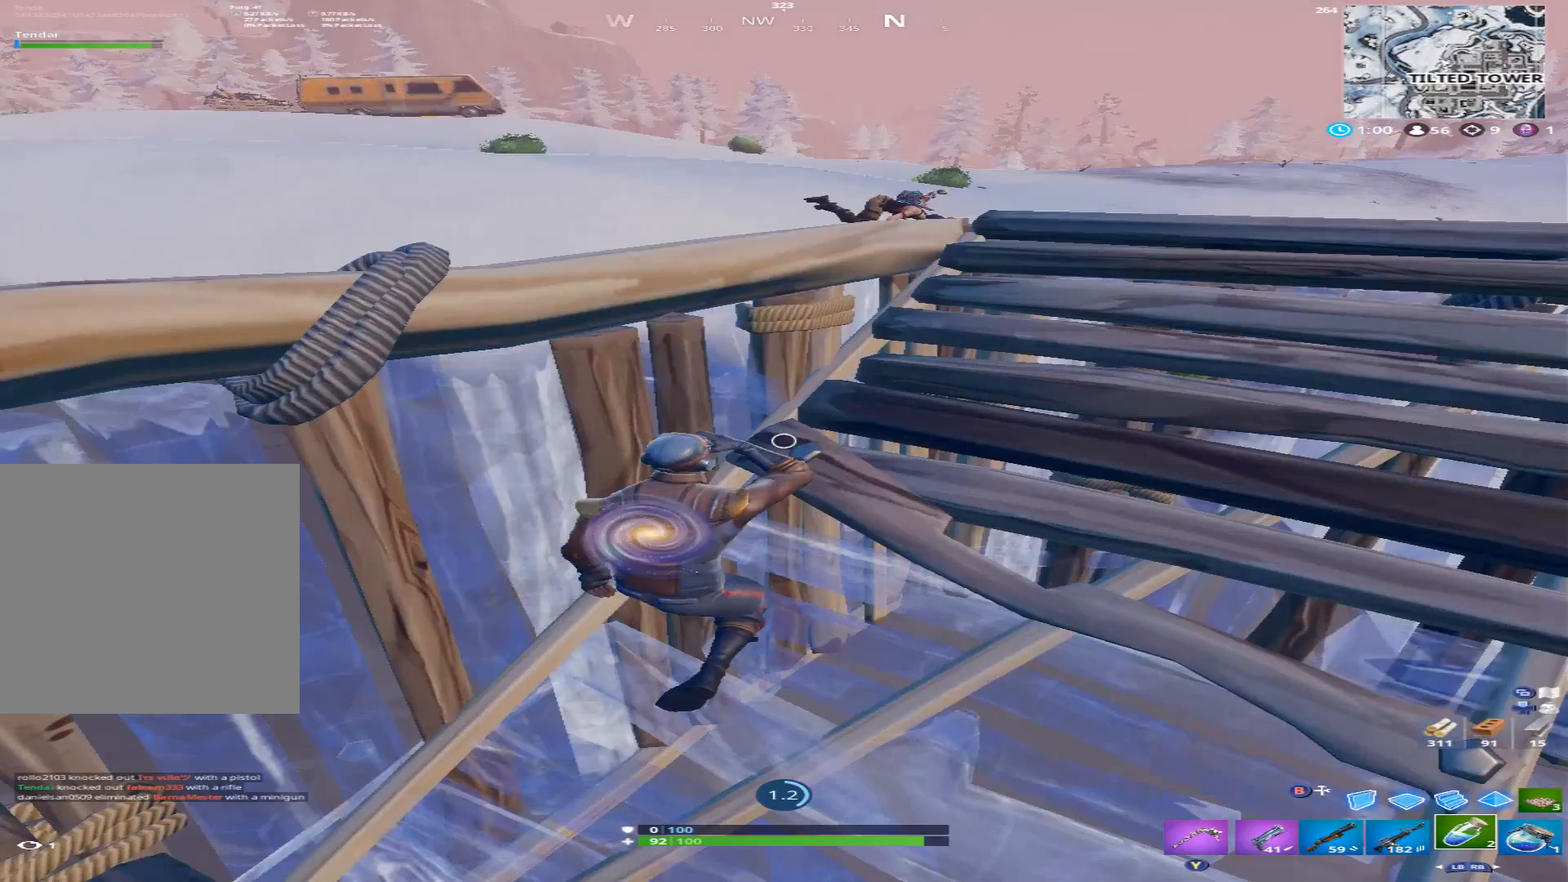
{"buttons": [], "left_stick": "center", "right_stick": "left", "events": [[300, "right_stick", "left"]]}
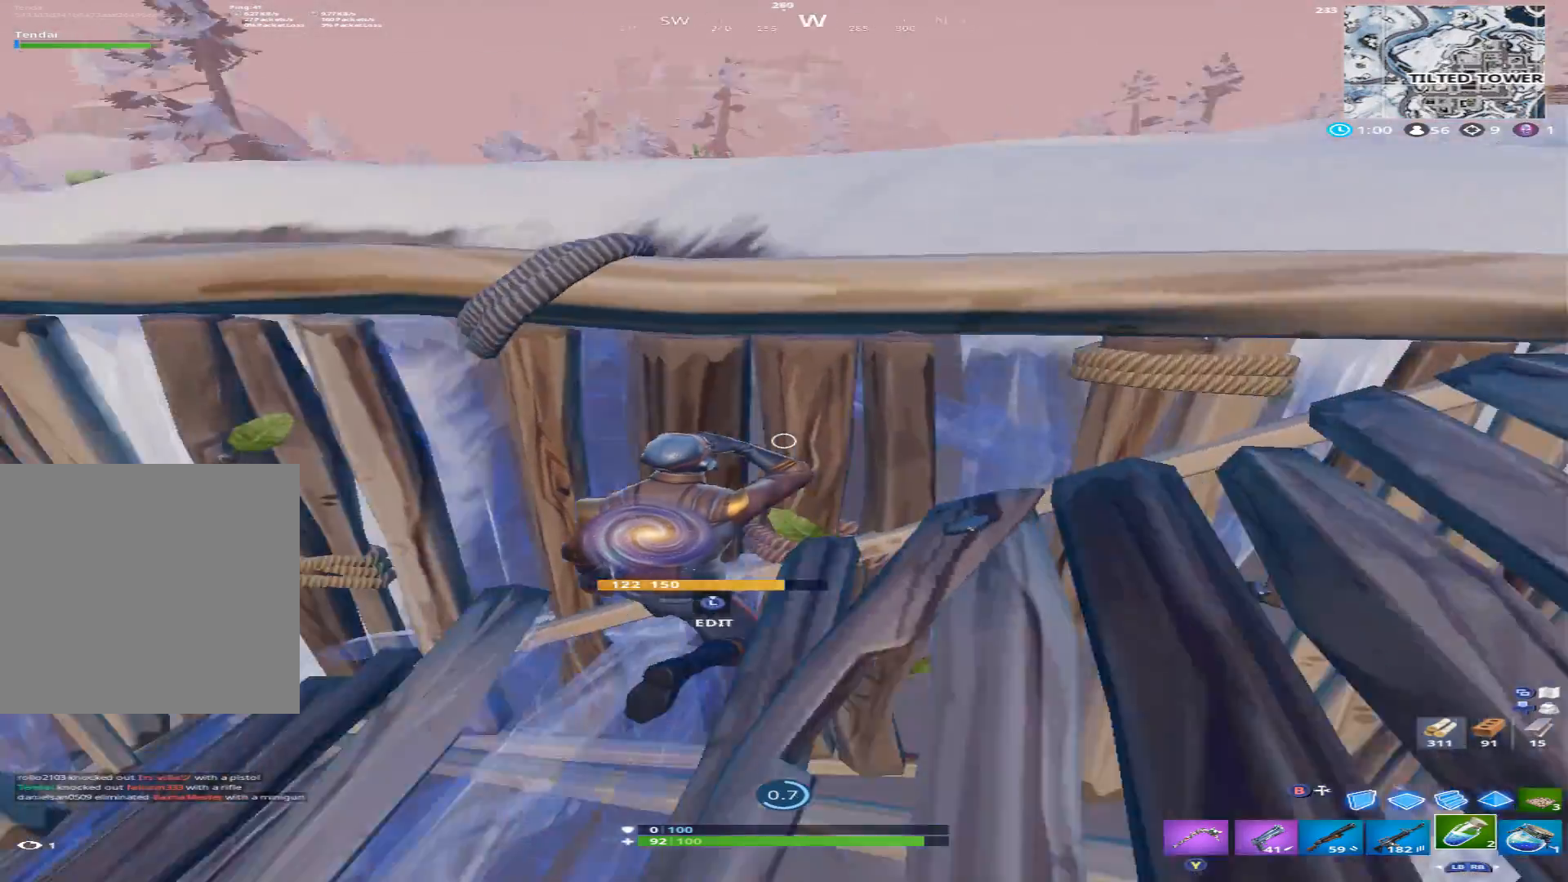
{"buttons": [], "left_stick": "center", "right_stick": "center", "events": [[100, "R2", "down"], [133, "right_stick", "center"], [267, "R2", "up"], [333, "R2", "down"], [467, "R2", "up"]]}
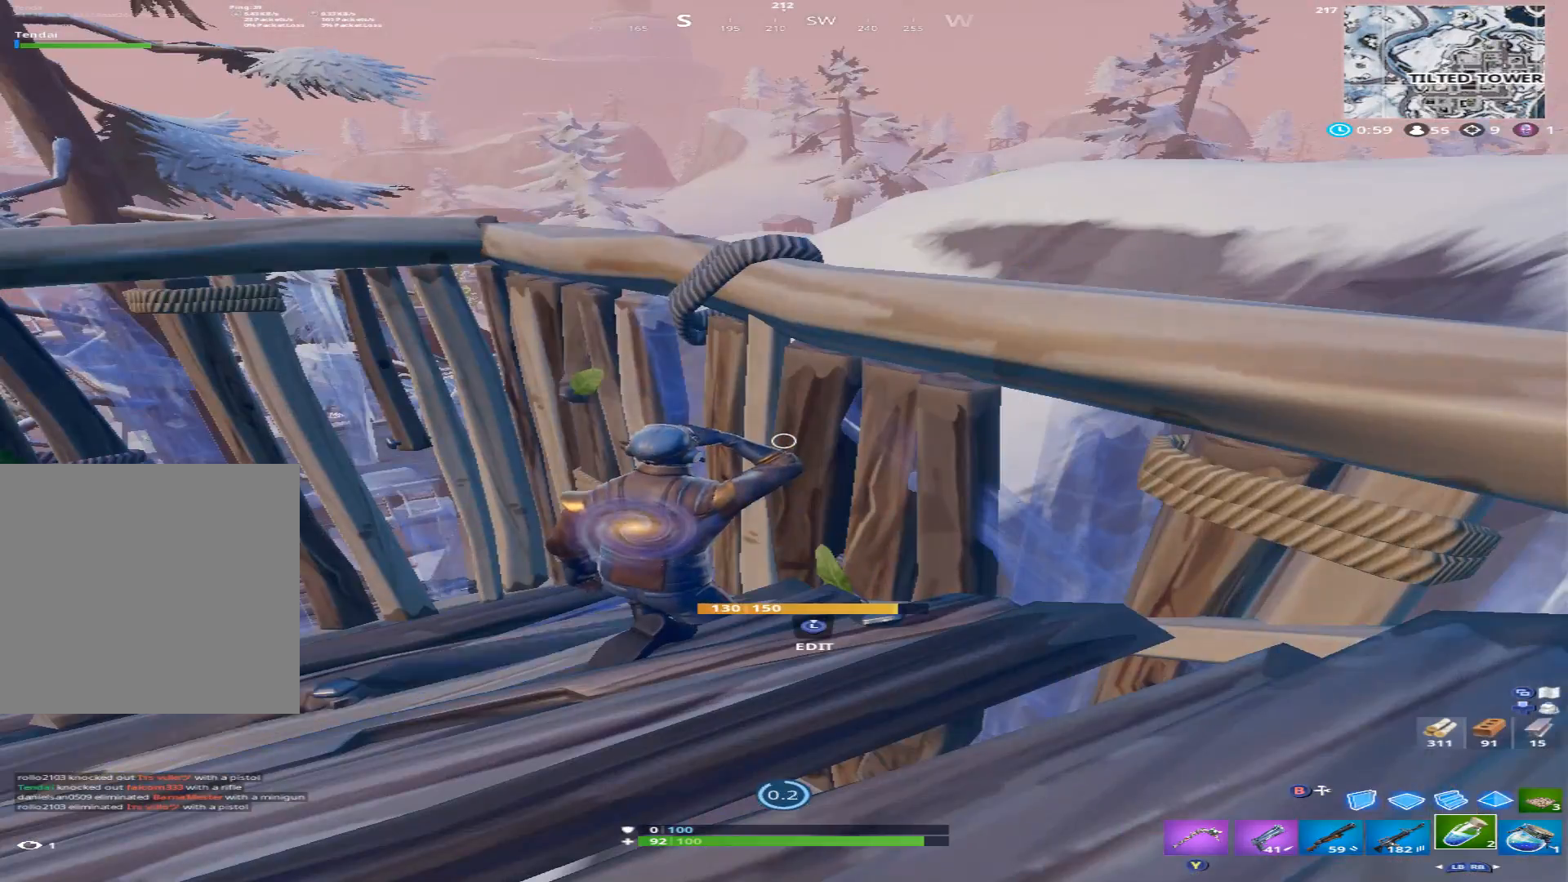
{"buttons": ["R2"], "left_stick": "center", "right_stick": "left", "events": [[67, "R2", "down"], [200, "R2", "up"], [300, "R2", "down"], [367, "right_stick", "left"], [433, "R2", "up"], [500, "R2", "down"]]}
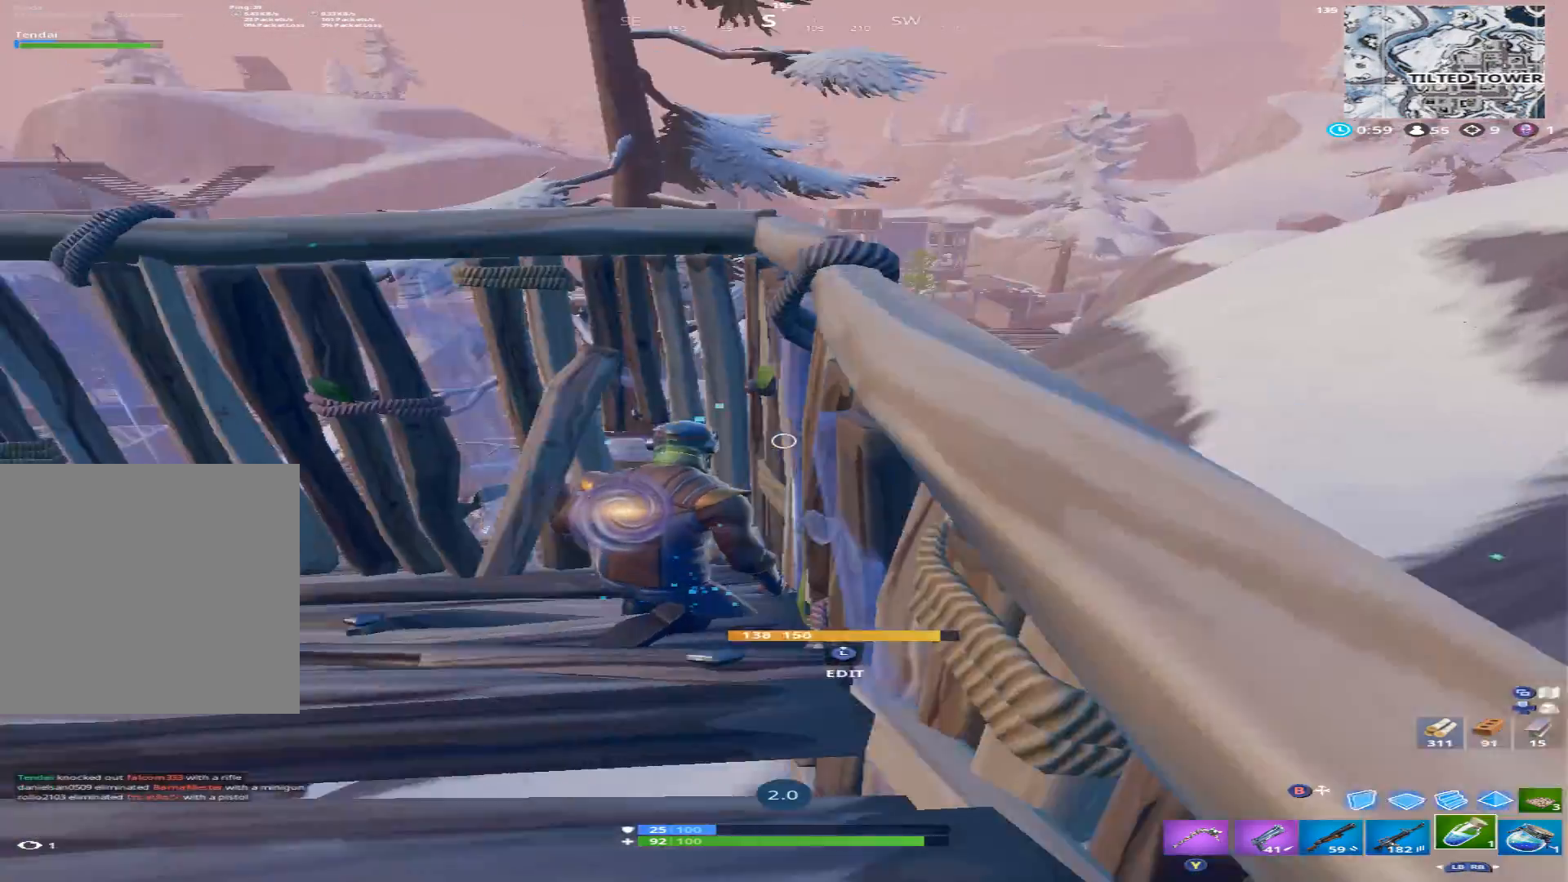
{"buttons": [], "left_stick": "center", "right_stick": "left", "events": [[167, "R2", "up"], [233, "R2", "down"], [267, "right_stick", "center"], [367, "R2", "up"], [433, "right_stick", "left"]]}
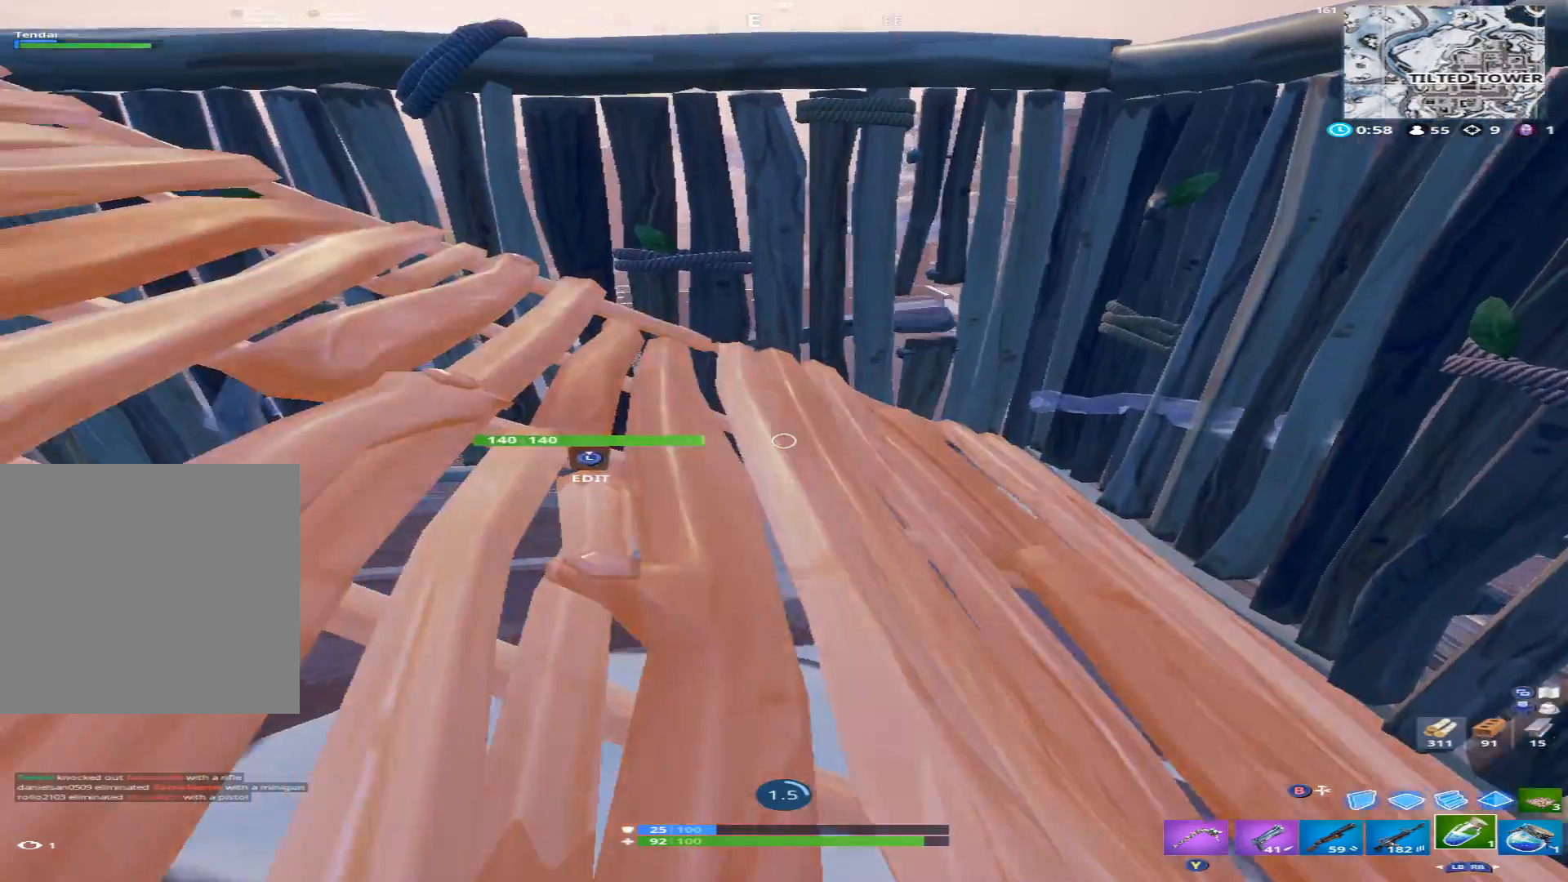
{"buttons": [], "left_stick": "center", "right_stick": "left", "events": [[133, "right_stick", "center"], [400, "right_stick", "left"]]}
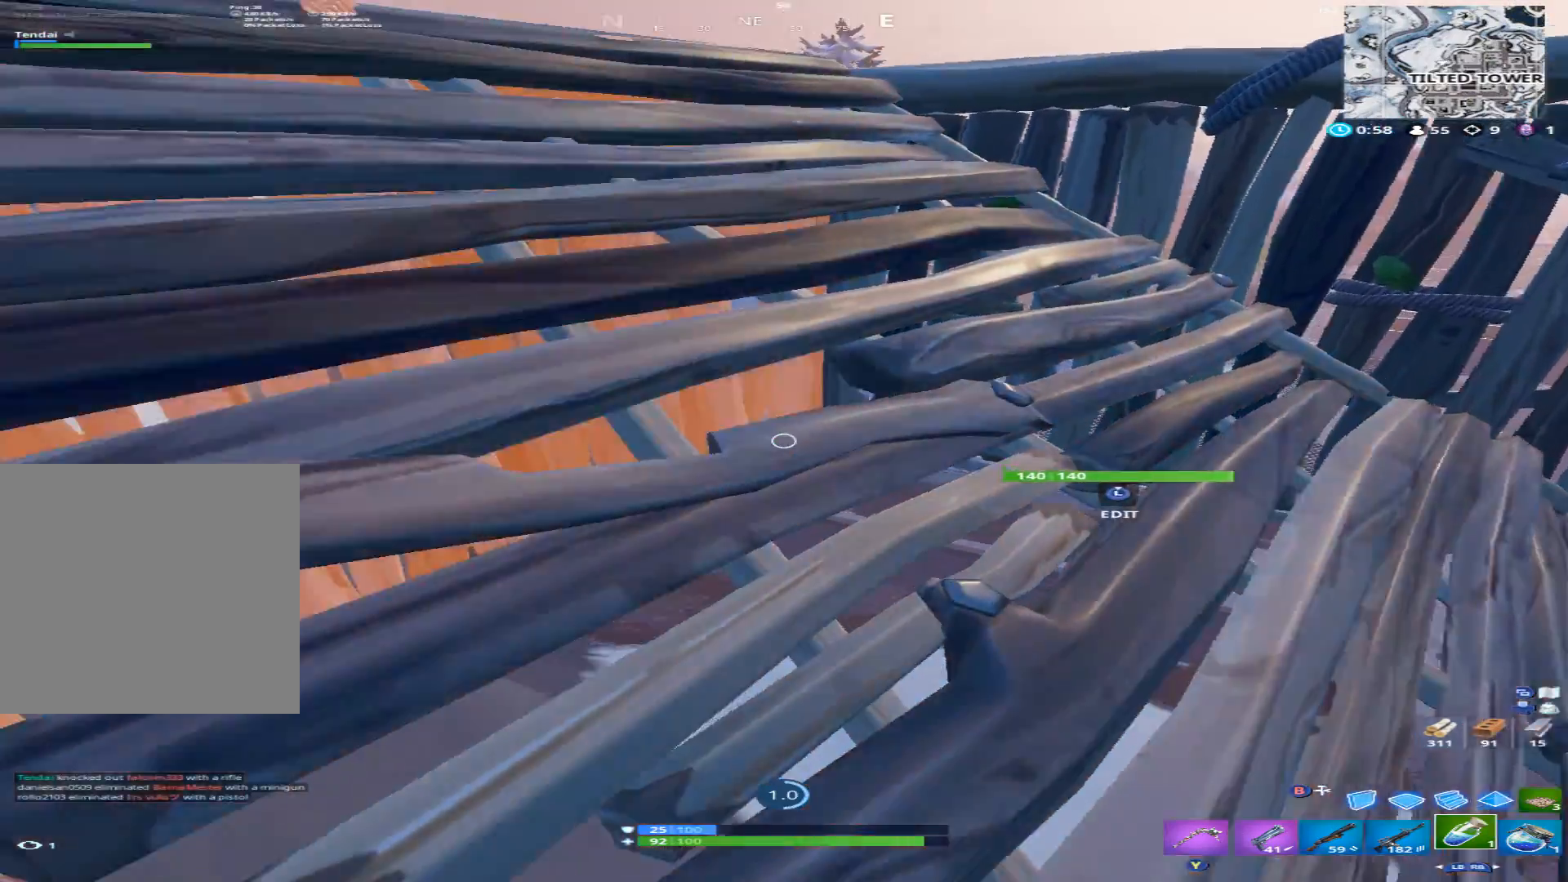
{"buttons": [], "left_stick": "center", "right_stick": "center", "events": [[167, "right_stick", "center"]]}